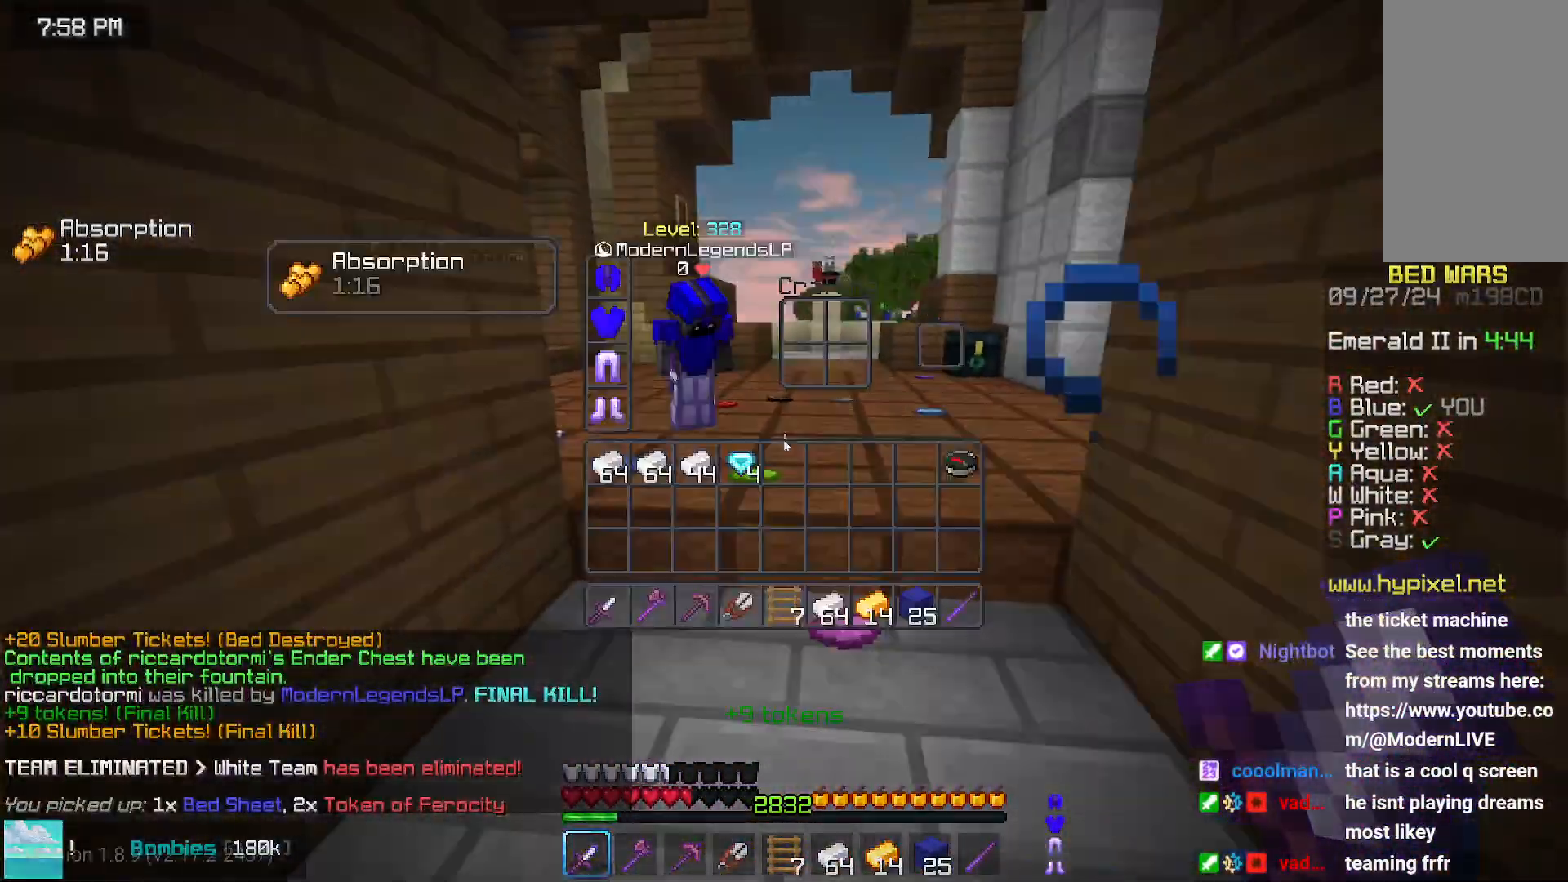
Gameplay with keyboard and mouse; each line is a JSON object with the keys and mouse buttons held at the frame after it. "events" lists presses ("down") and releases ("up") of "down", "left", "right", "space", "up", "mouse_left" and "mouse_right" between this image and that frame as [ms after this image, input, new state], when the widget could be followed in between. "mouse_left", "mouse_right" = the "left", "right" buttons of the "mouse" list. No other keys are recorded. Fast repeated clicks can show as one long hold. Mouse movement is not recorded.
{"keys": [], "mouse": [], "events": []}
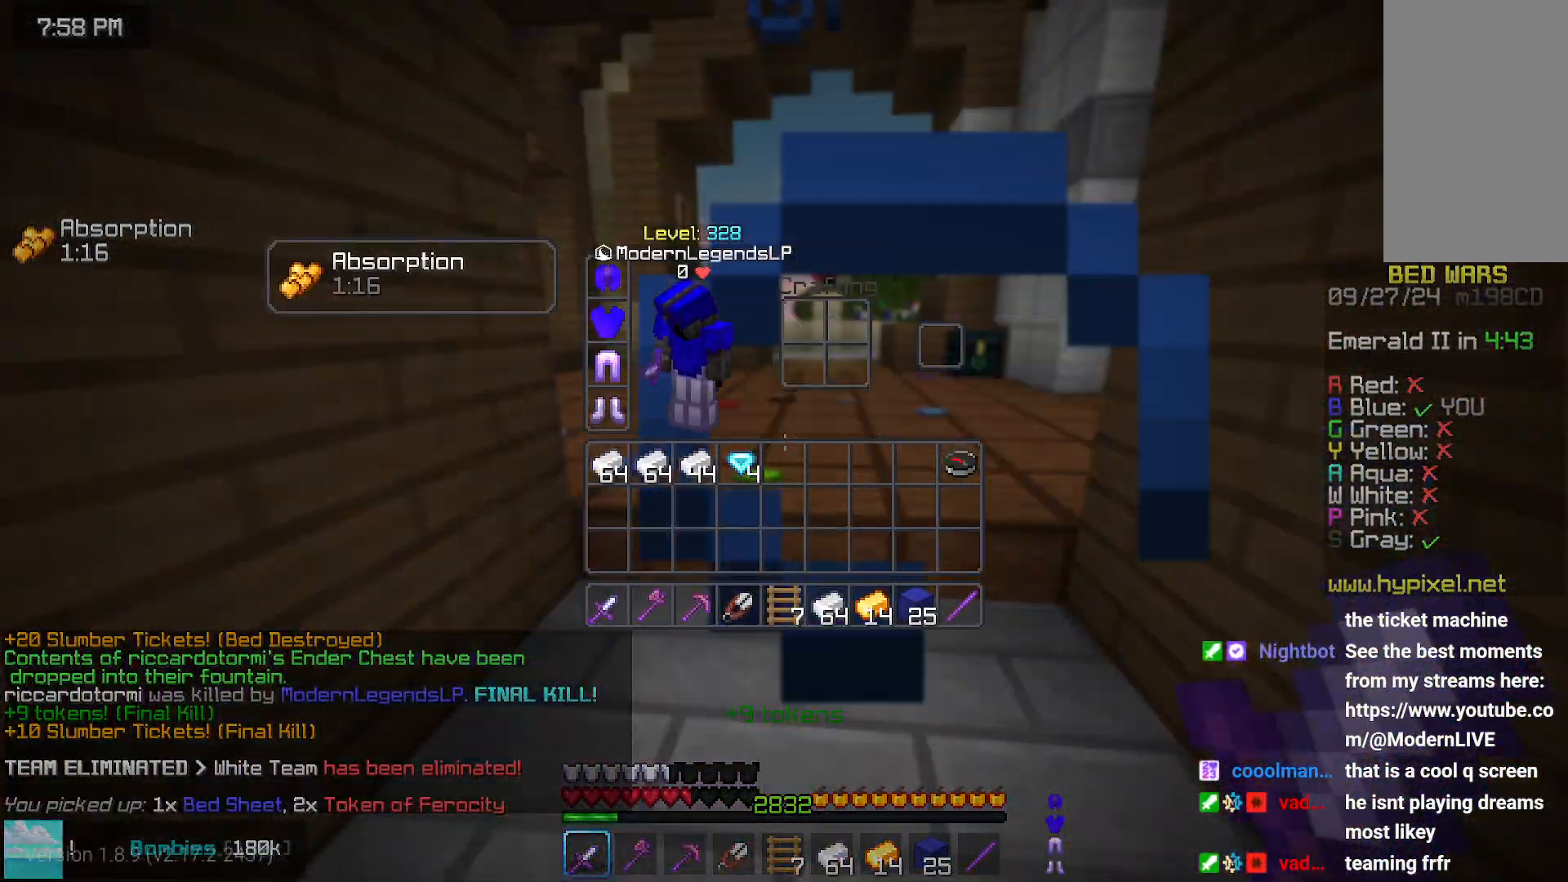
{"keys": [], "mouse": [], "events": []}
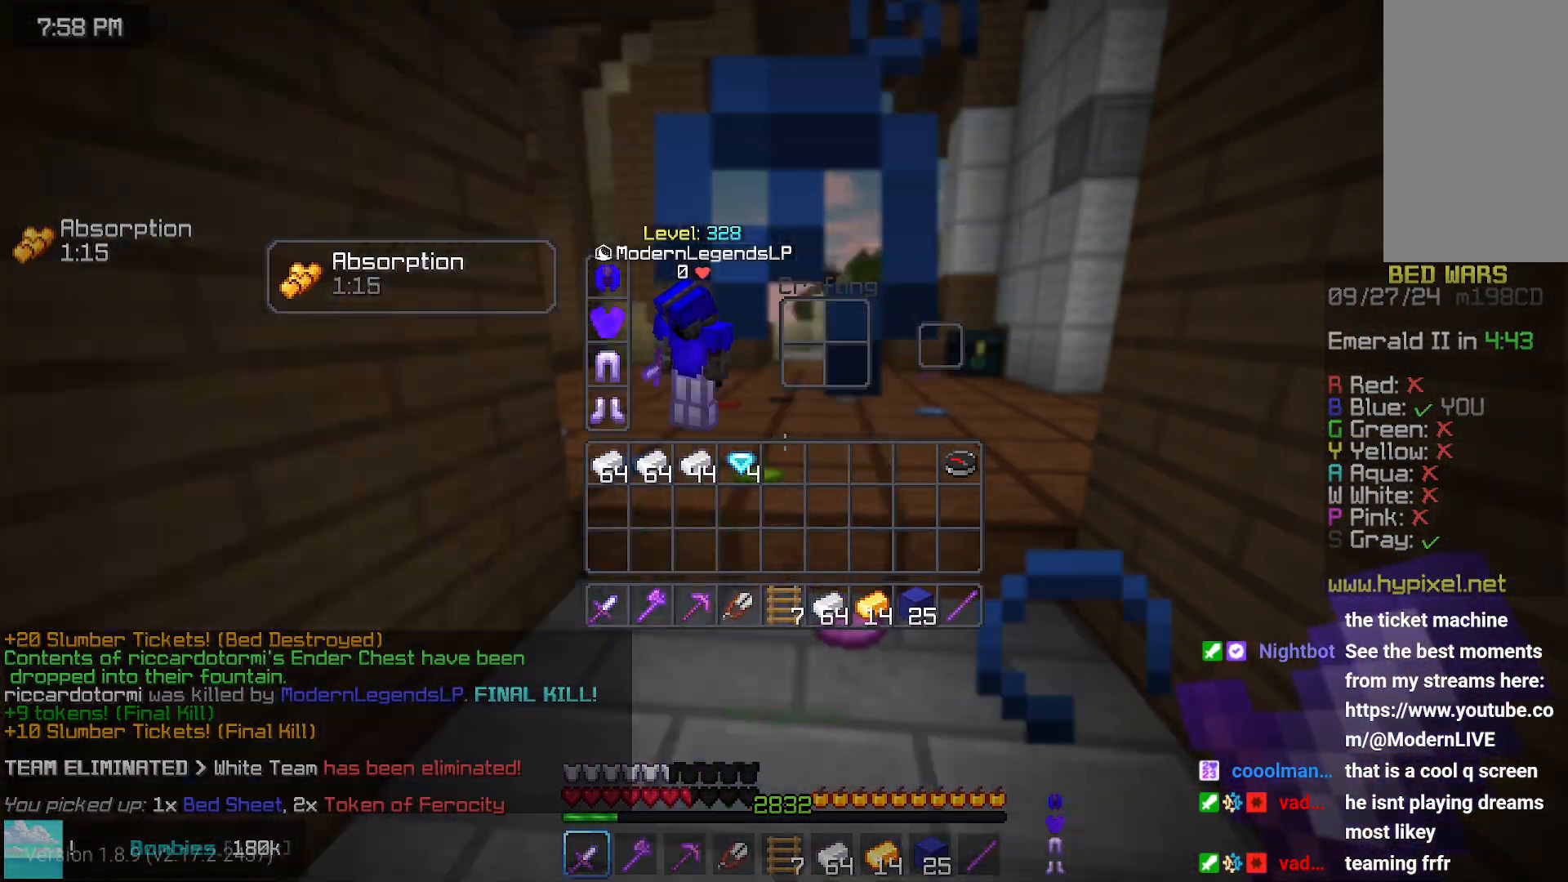
{"keys": [], "mouse": [], "events": []}
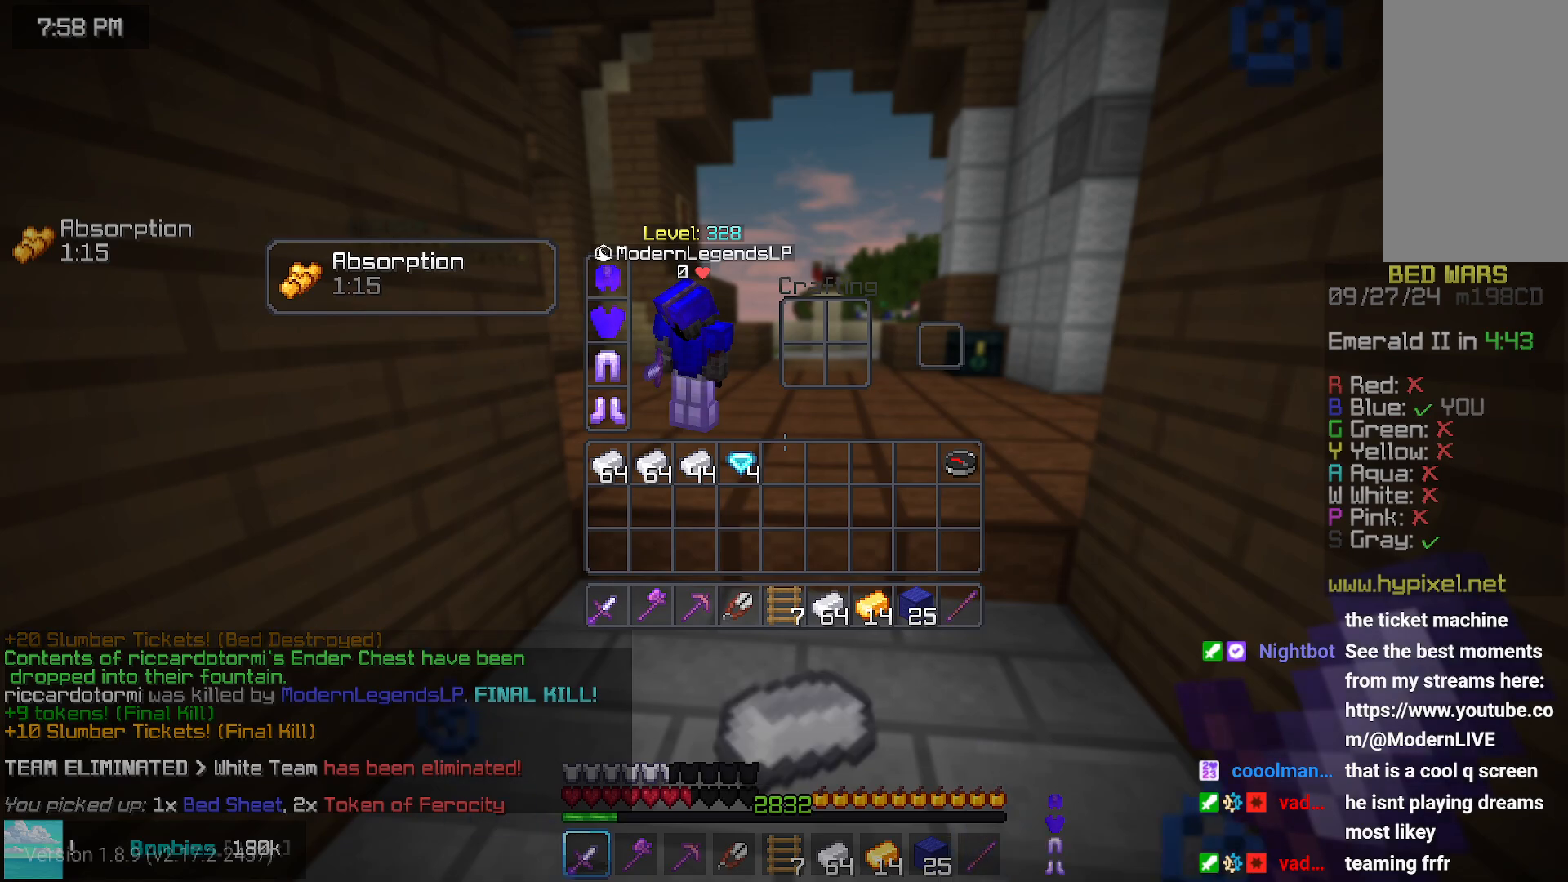
{"keys": [], "mouse": [], "events": []}
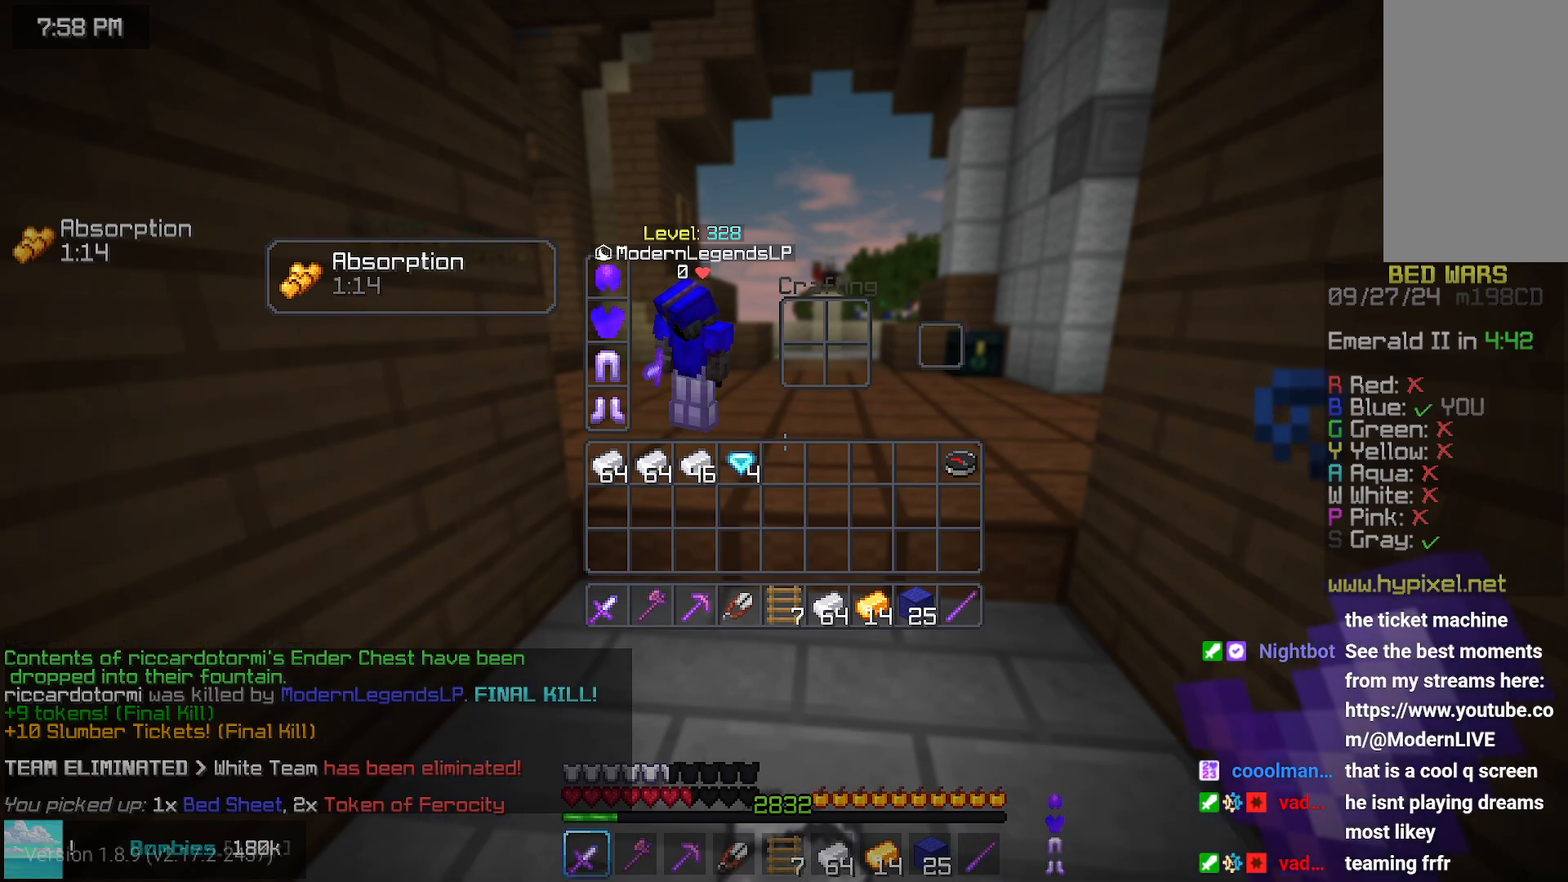
{"keys": [], "mouse": [], "events": []}
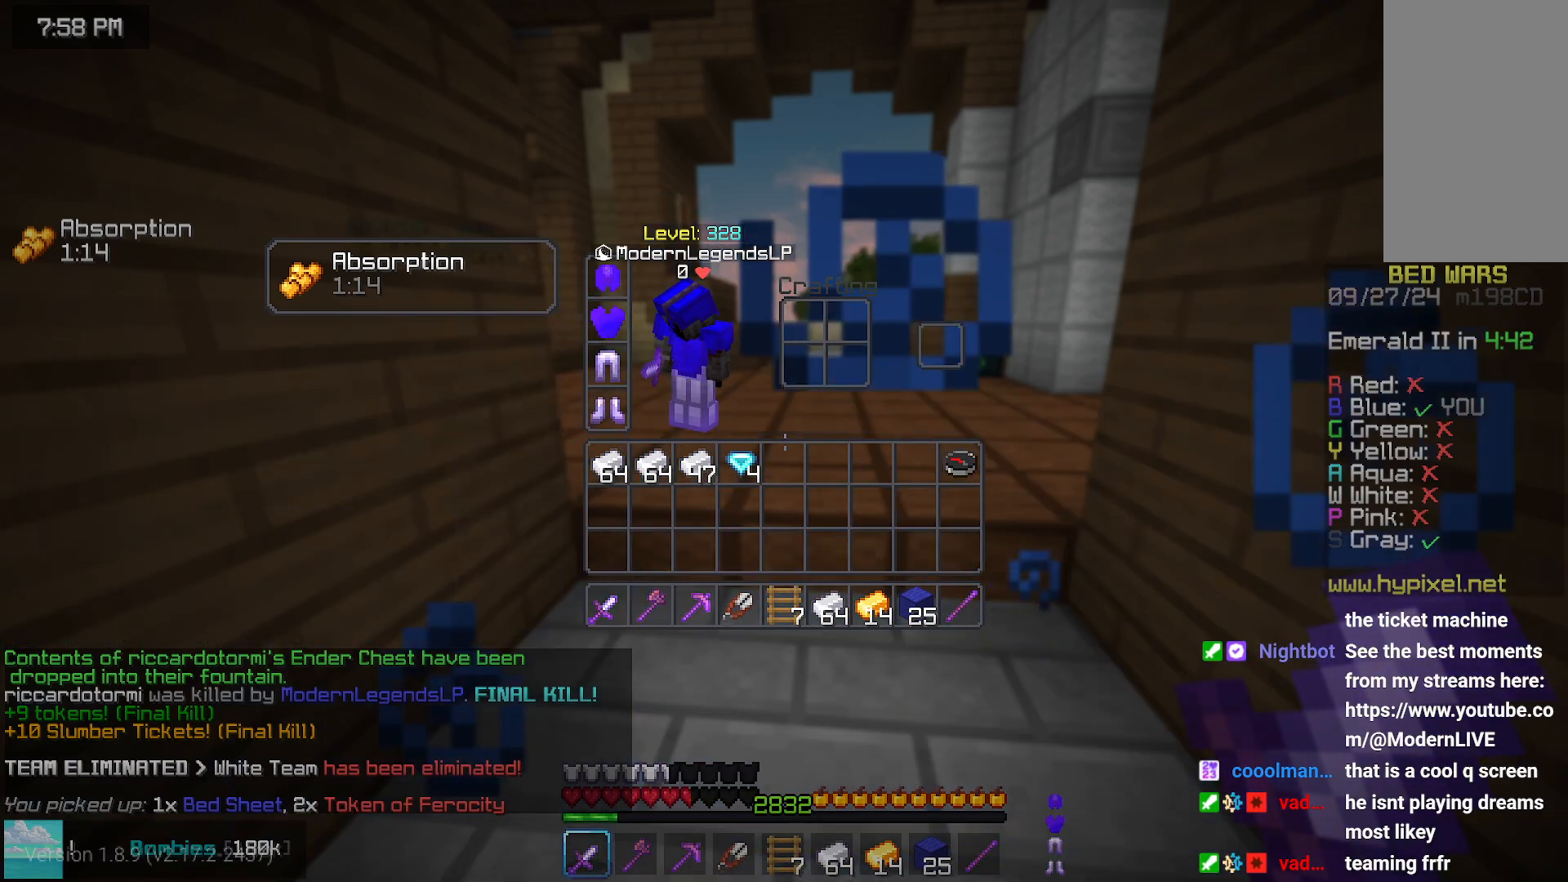
{"keys": [], "mouse": [], "events": []}
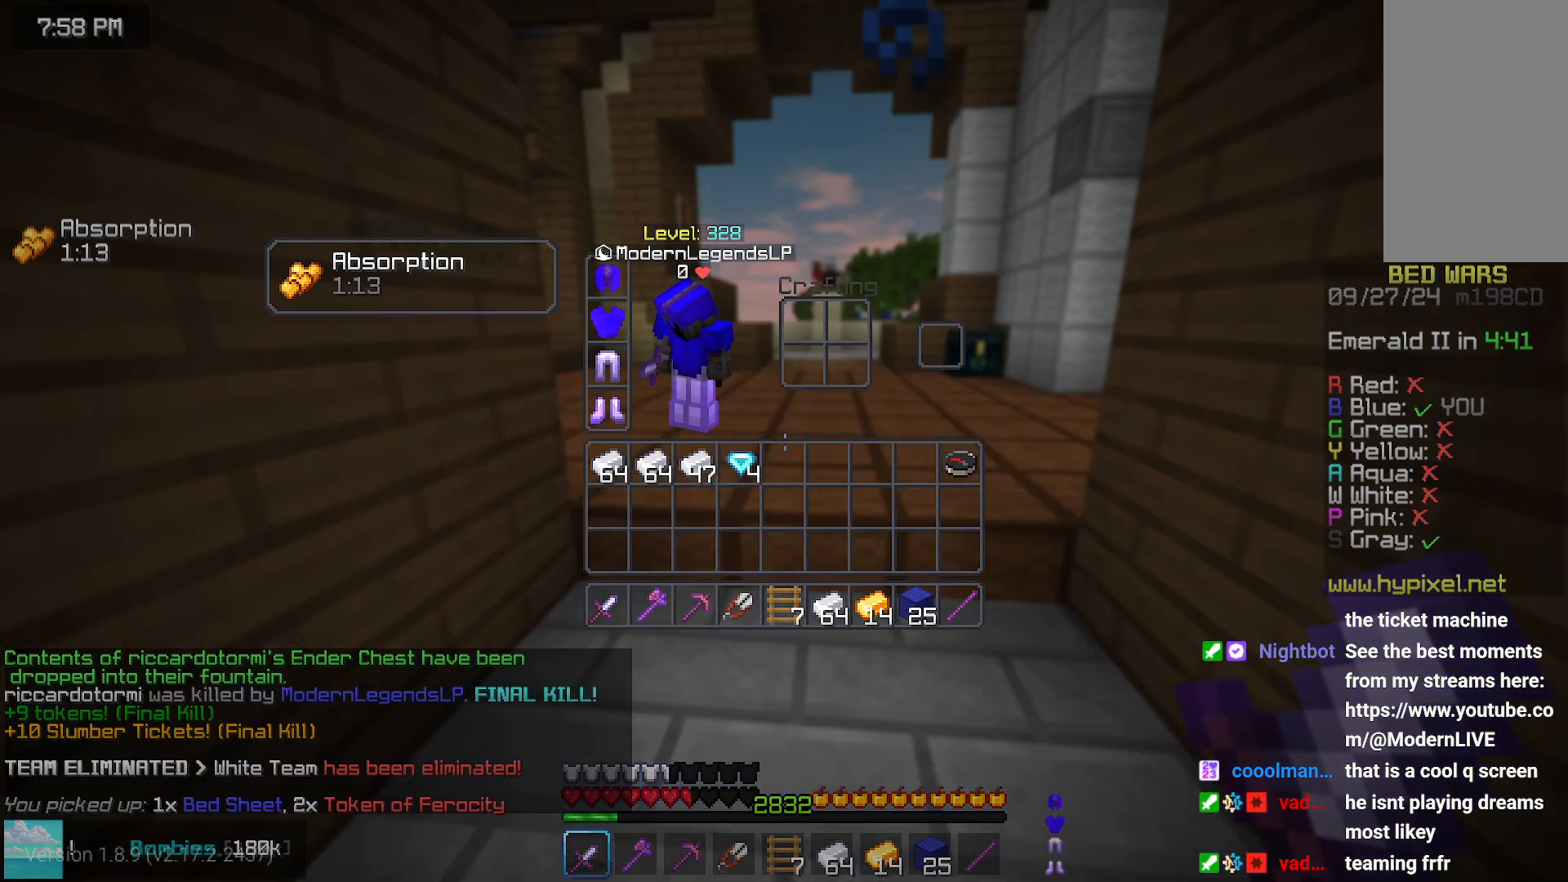
{"keys": [], "mouse": [], "events": []}
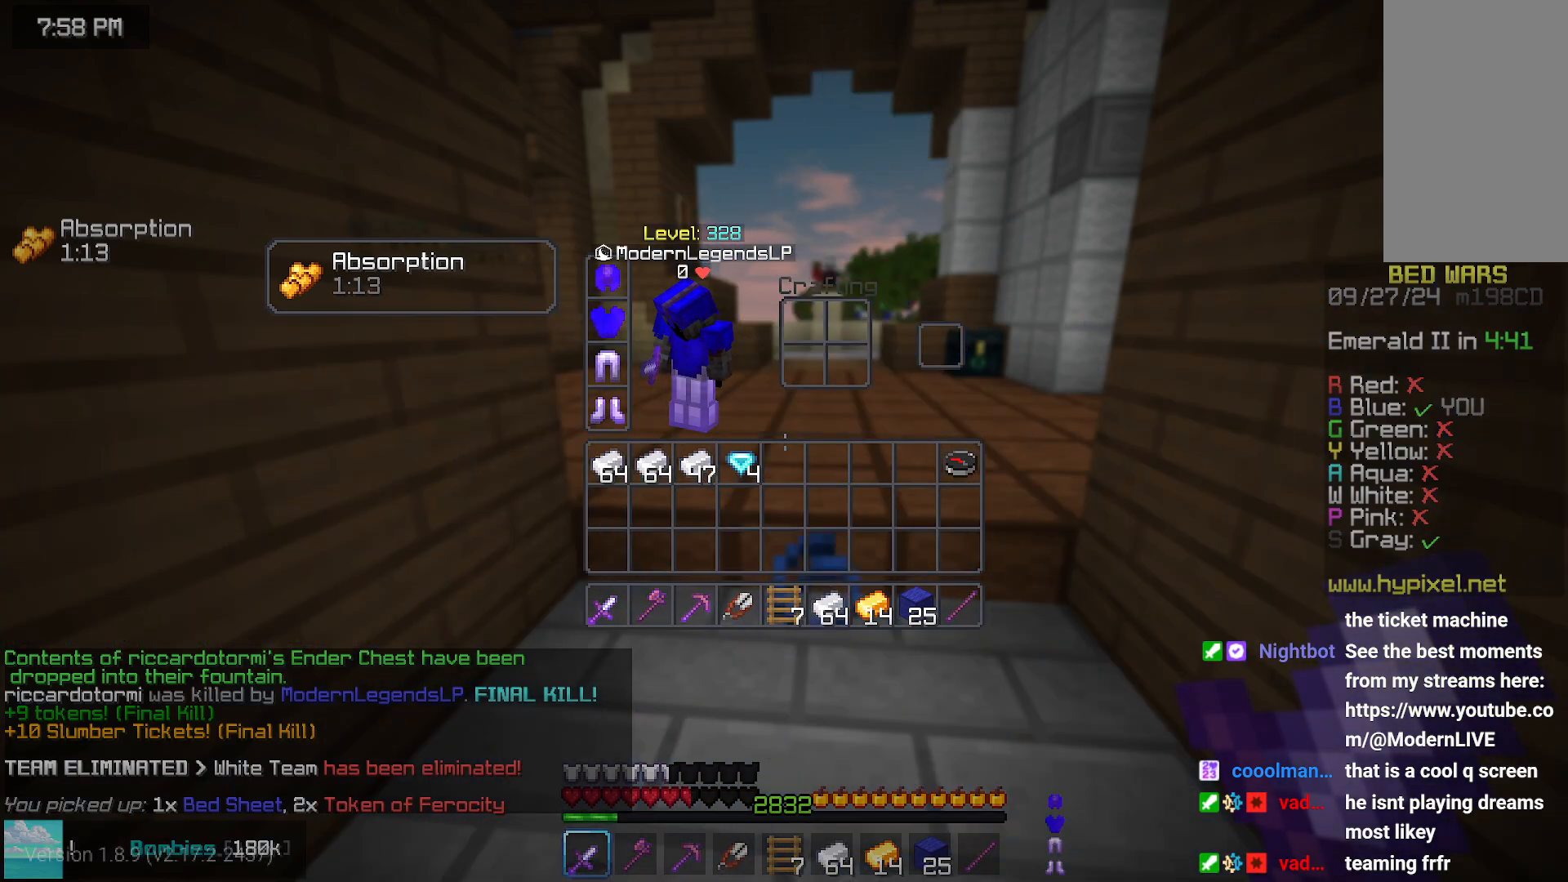
{"keys": [], "mouse": [], "events": []}
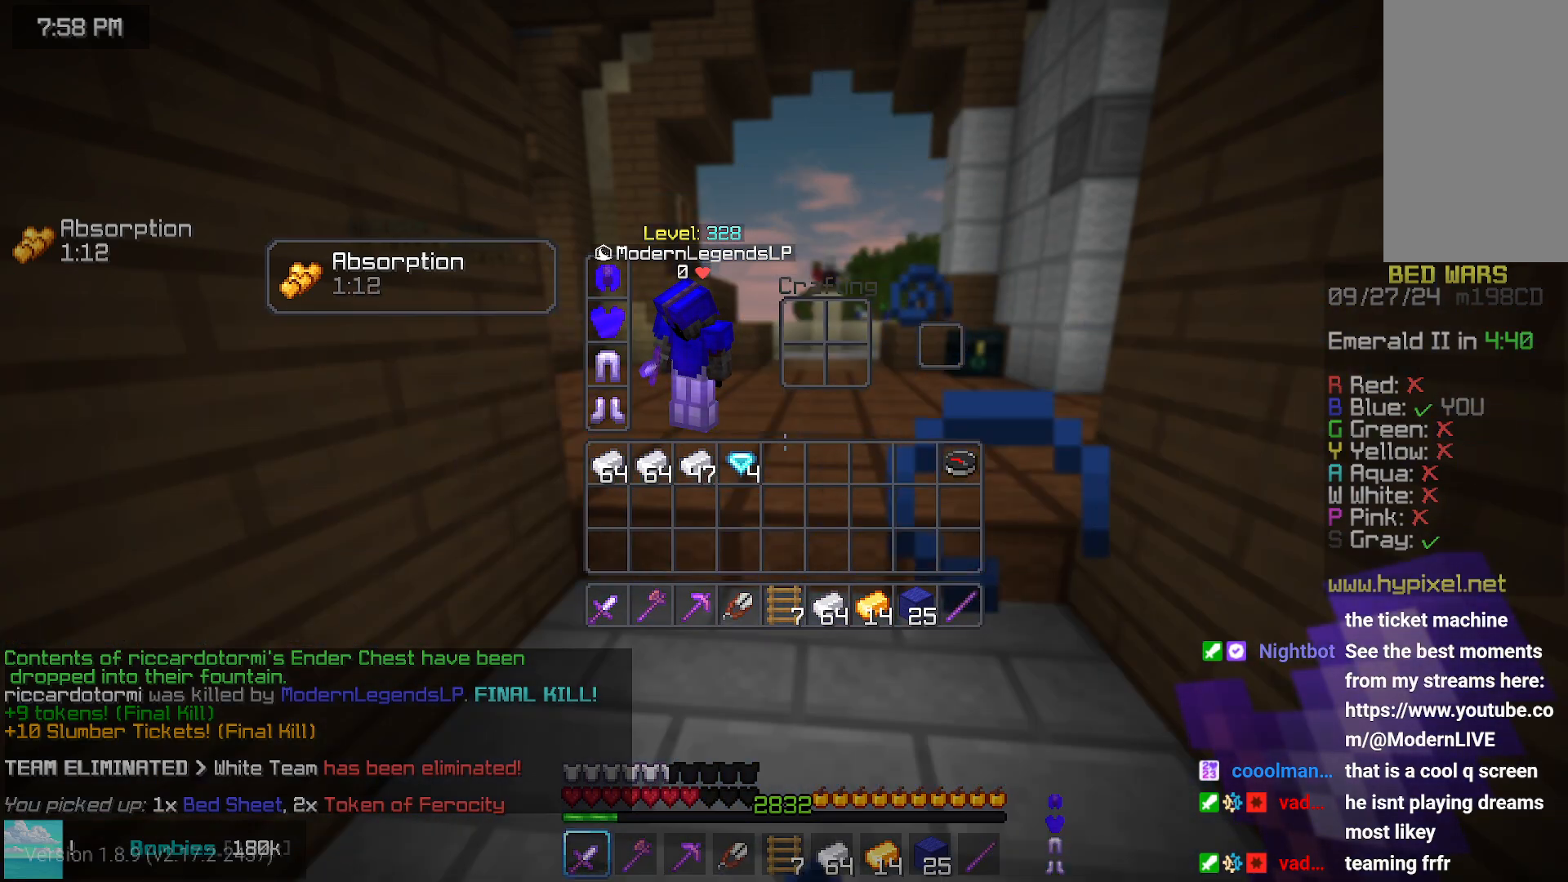
{"keys": [], "mouse": [], "events": []}
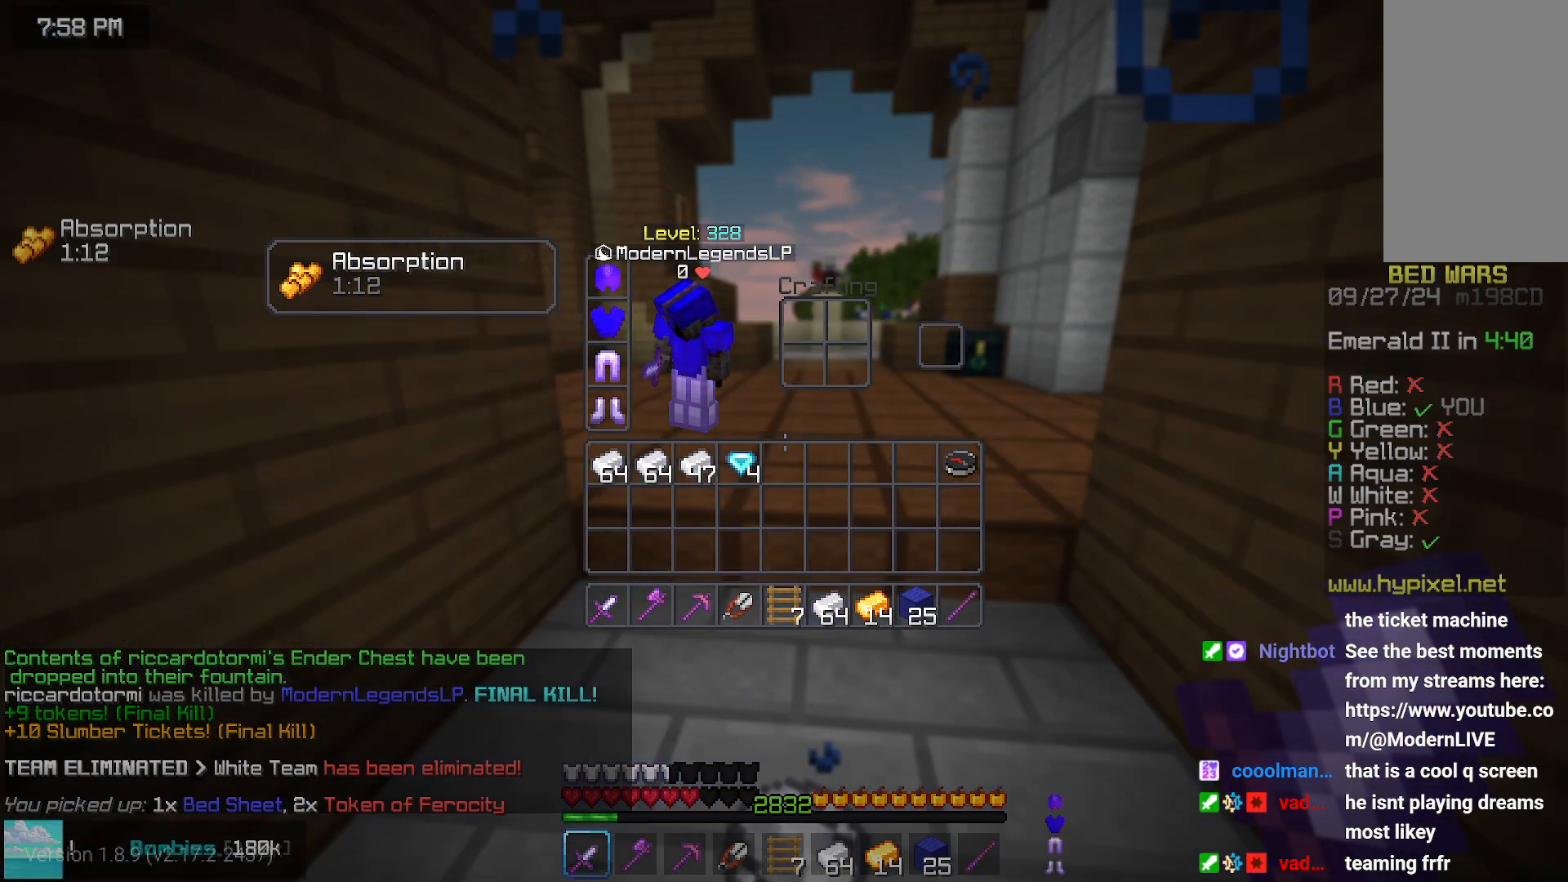
{"keys": [], "mouse": [], "events": []}
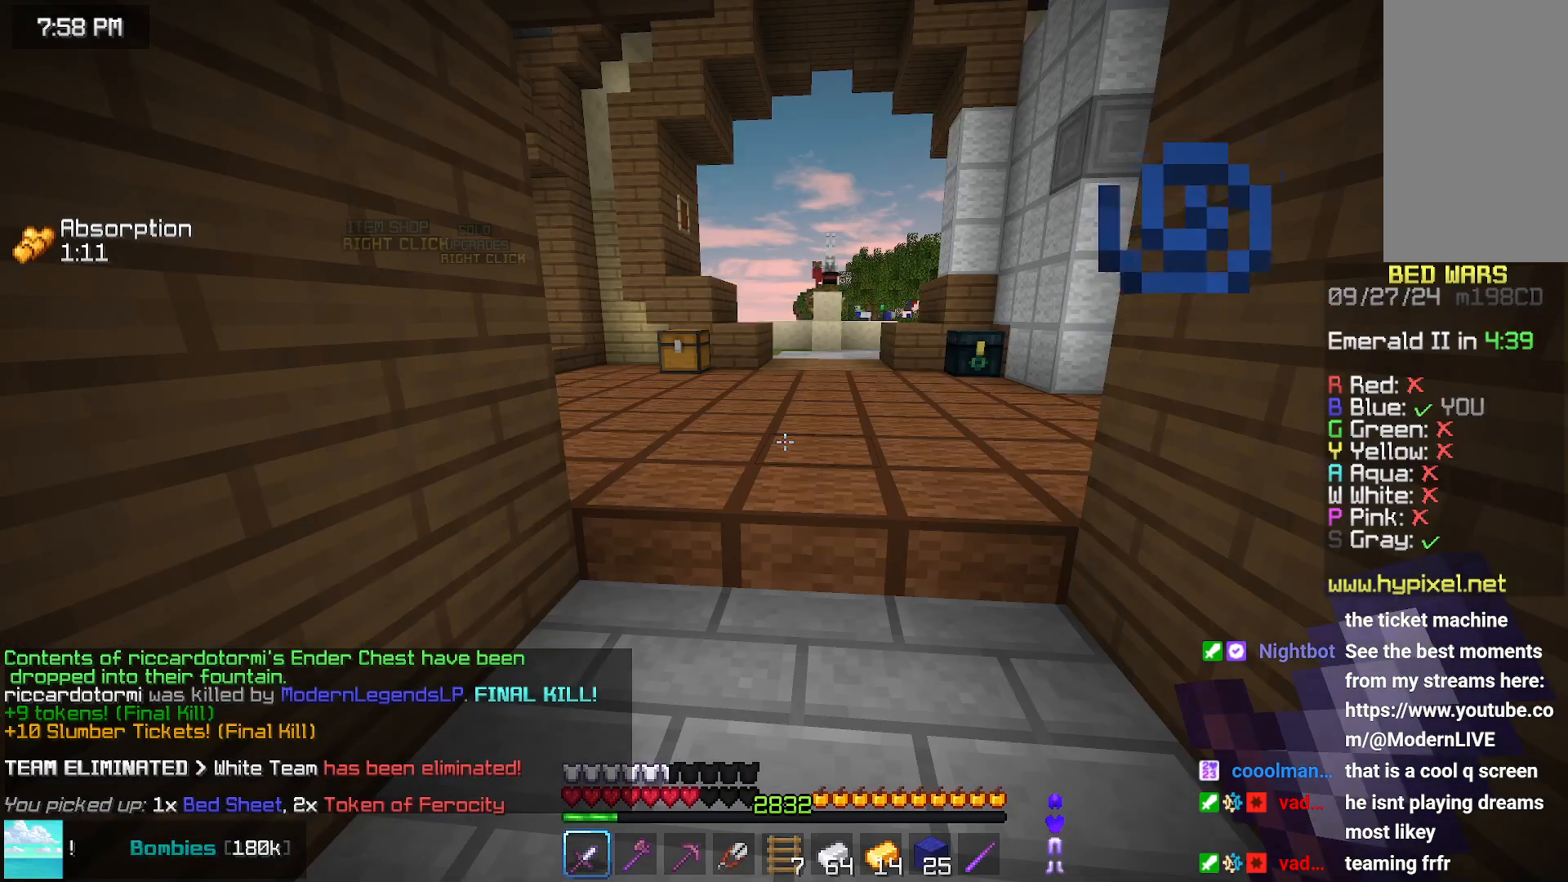
{"keys": ["up"], "mouse": [], "events": [[467, "up", "down"]]}
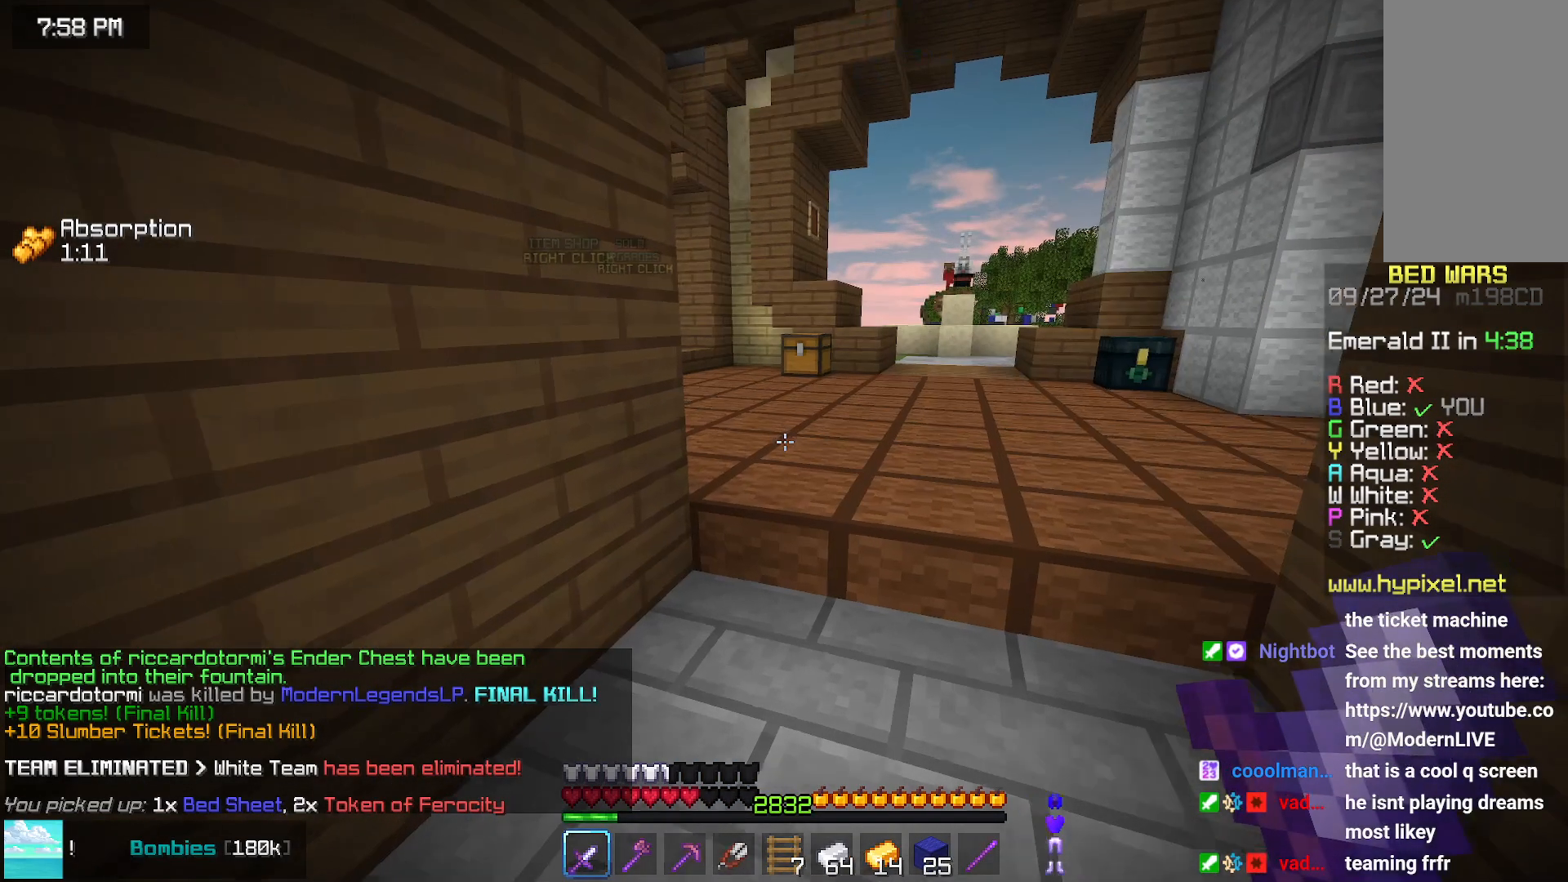
{"keys": ["up"], "mouse": [], "events": []}
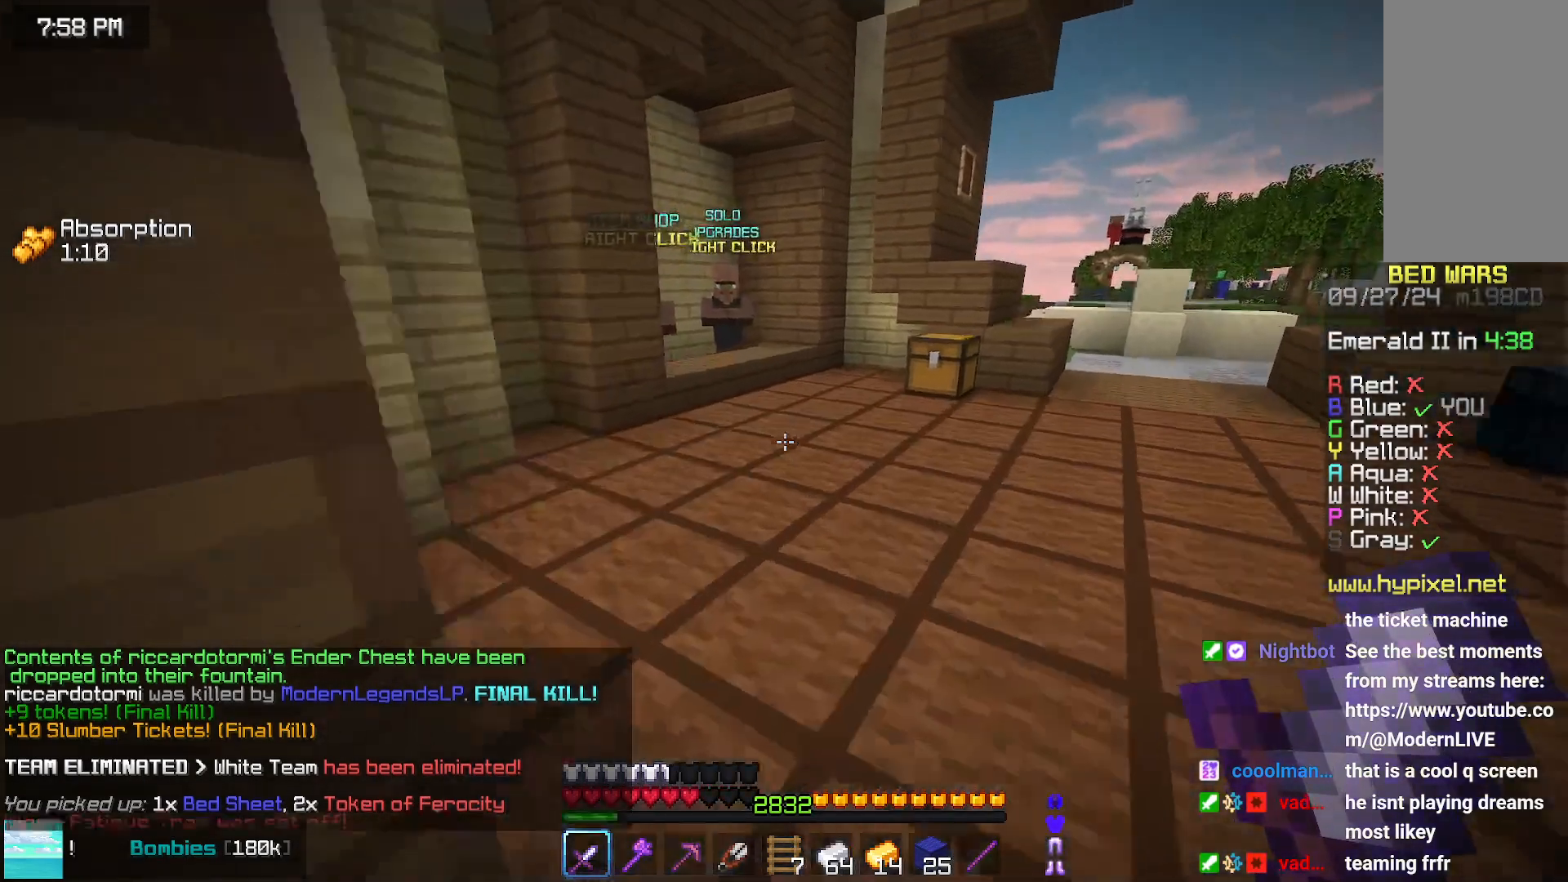
{"keys": ["up"], "mouse": [], "events": []}
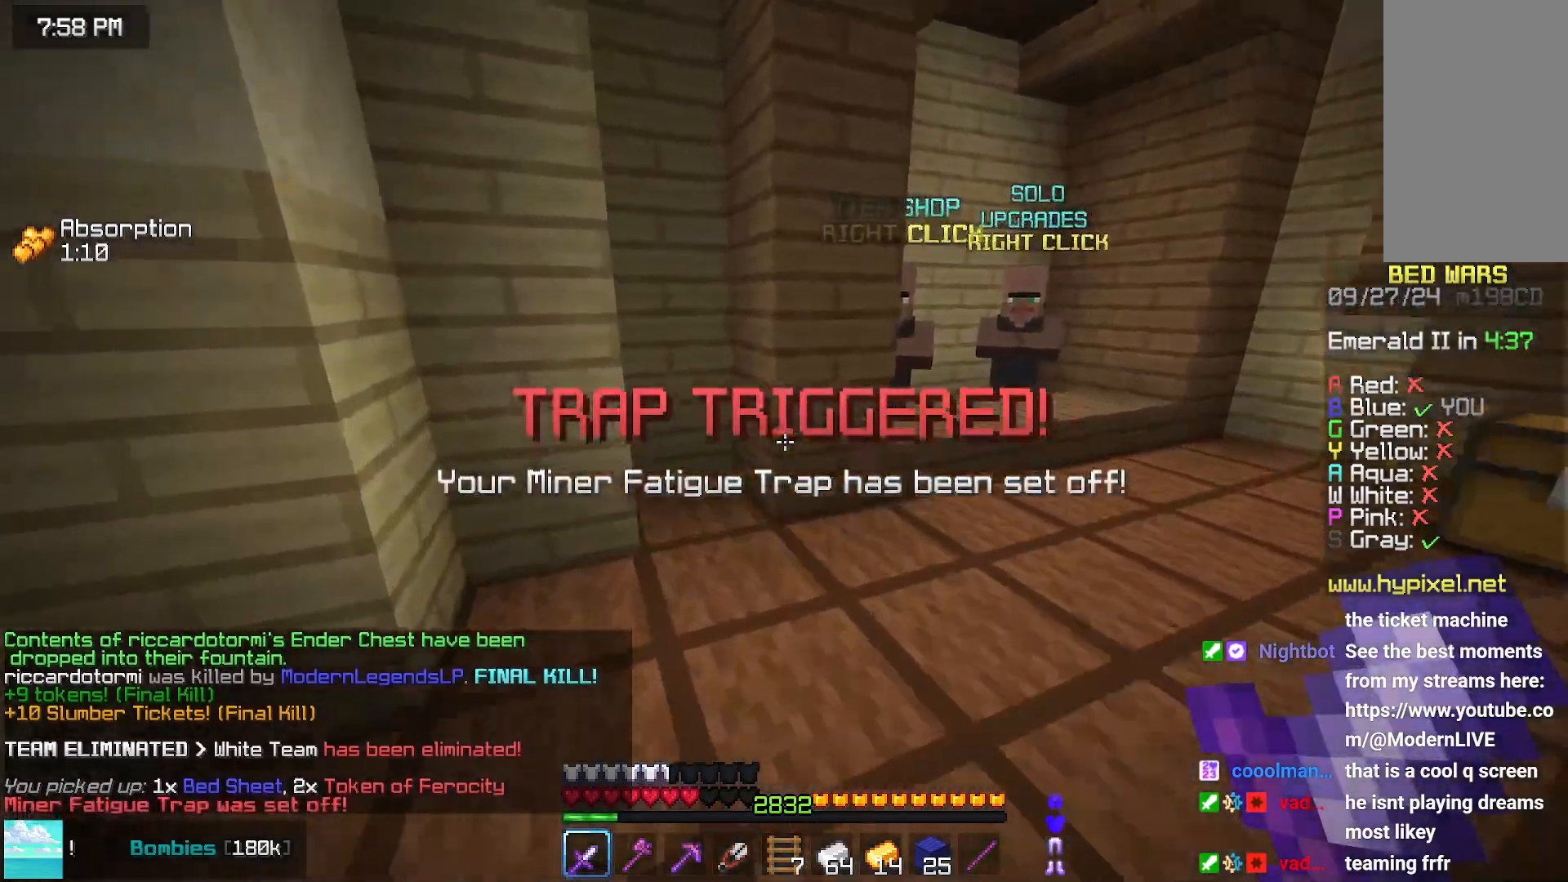
{"keys": ["right"], "mouse": [], "events": [[467, "right", "down"], [467, "up", "up"]]}
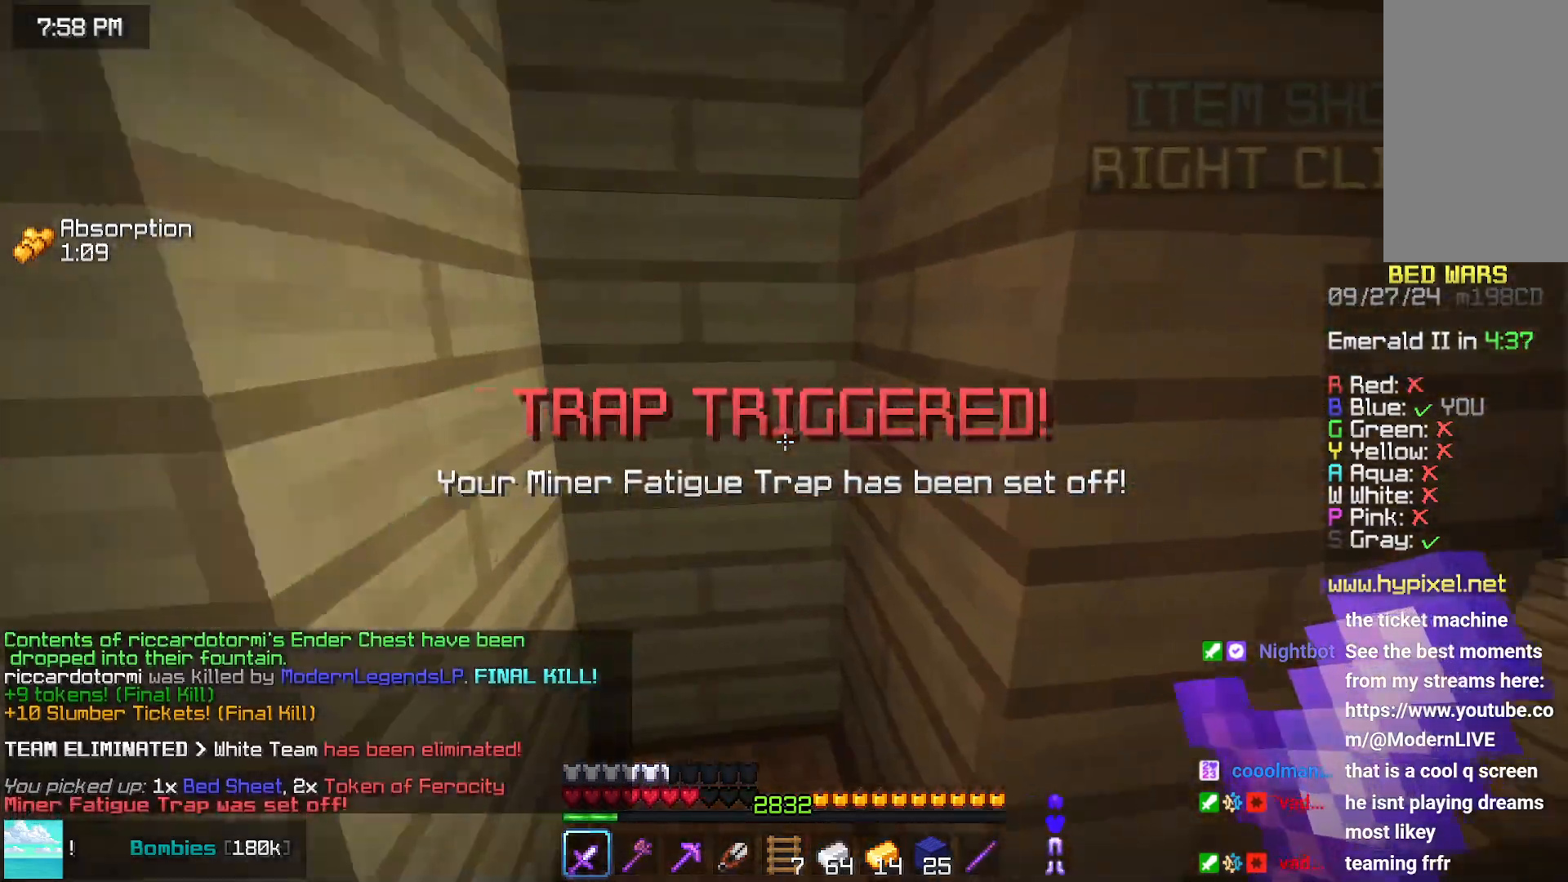
{"keys": [], "mouse": ["right"], "events": [[333, "up", "down"], [433, "mouse_right", "down"], [433, "right", "up"], [433, "up", "up"]]}
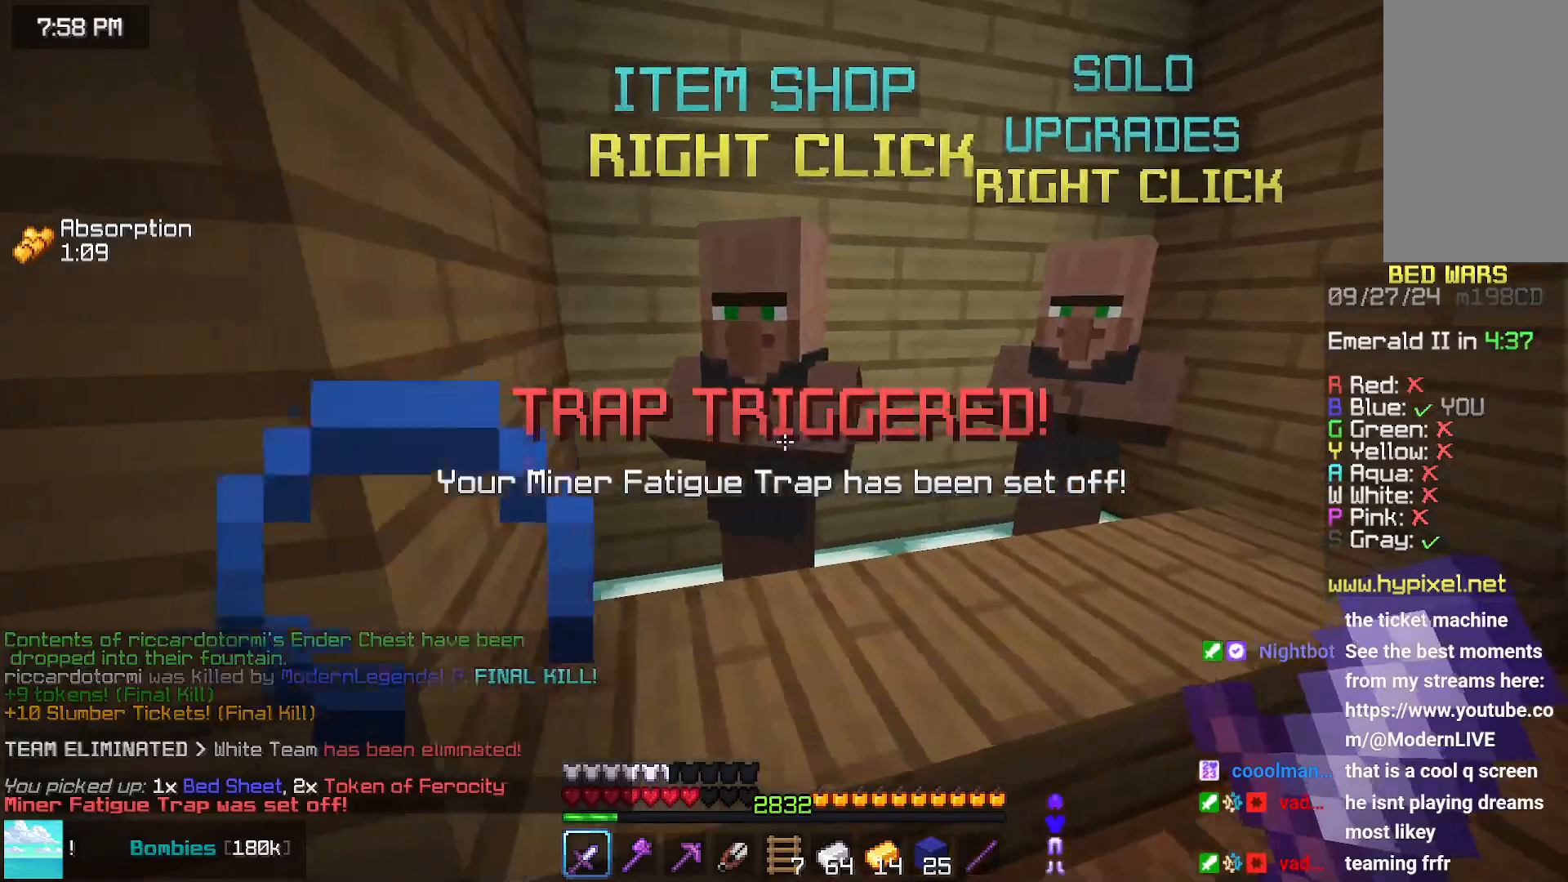
{"keys": [], "mouse": [], "events": [[33, "mouse_right", "up"]]}
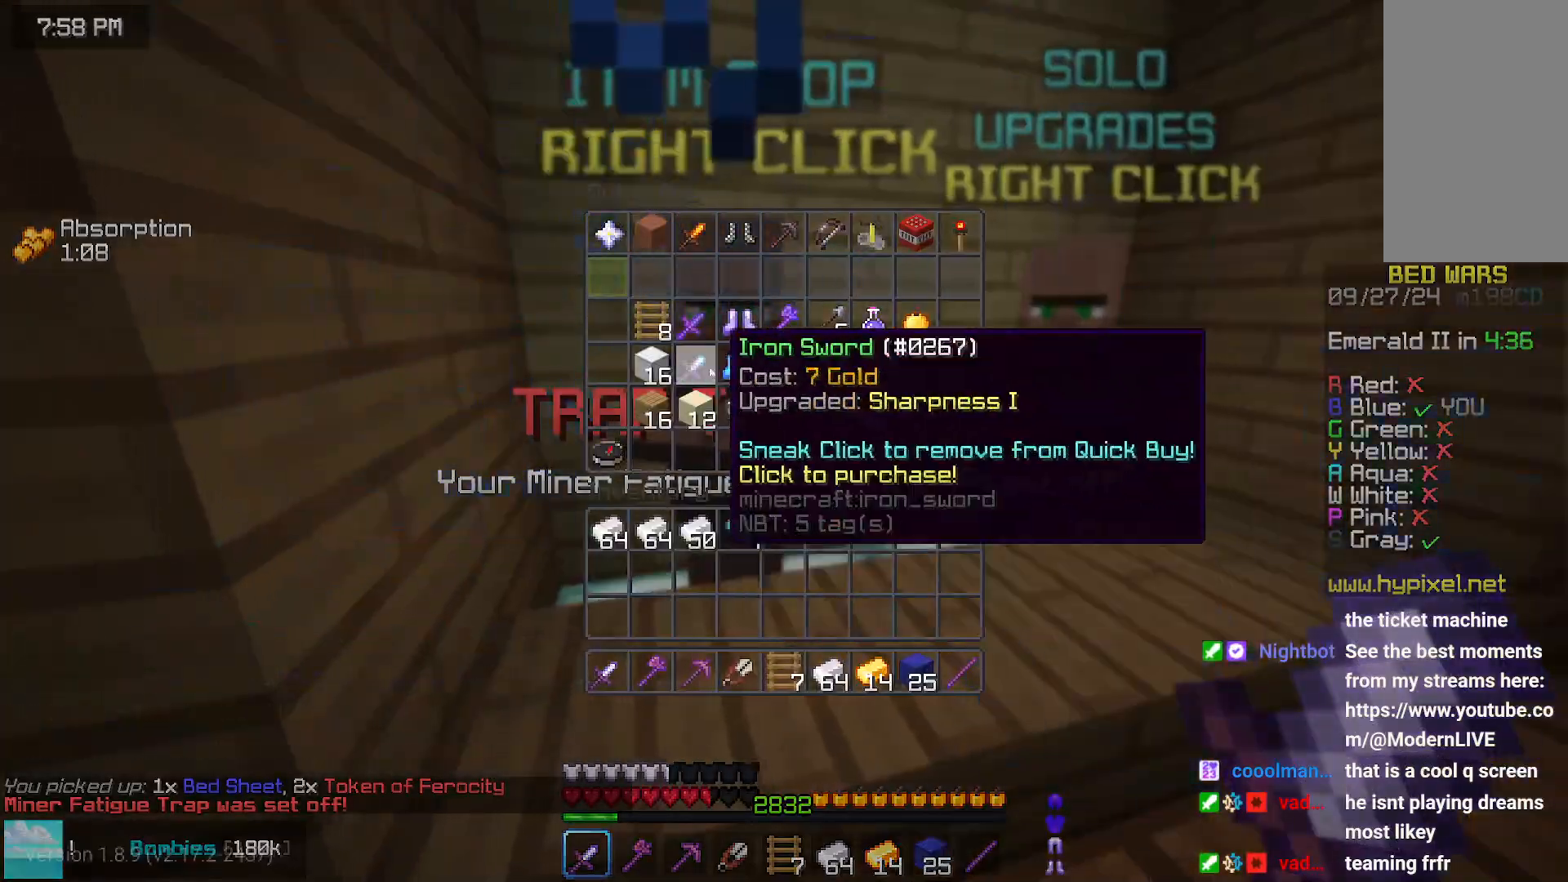
{"keys": [], "mouse": [], "events": []}
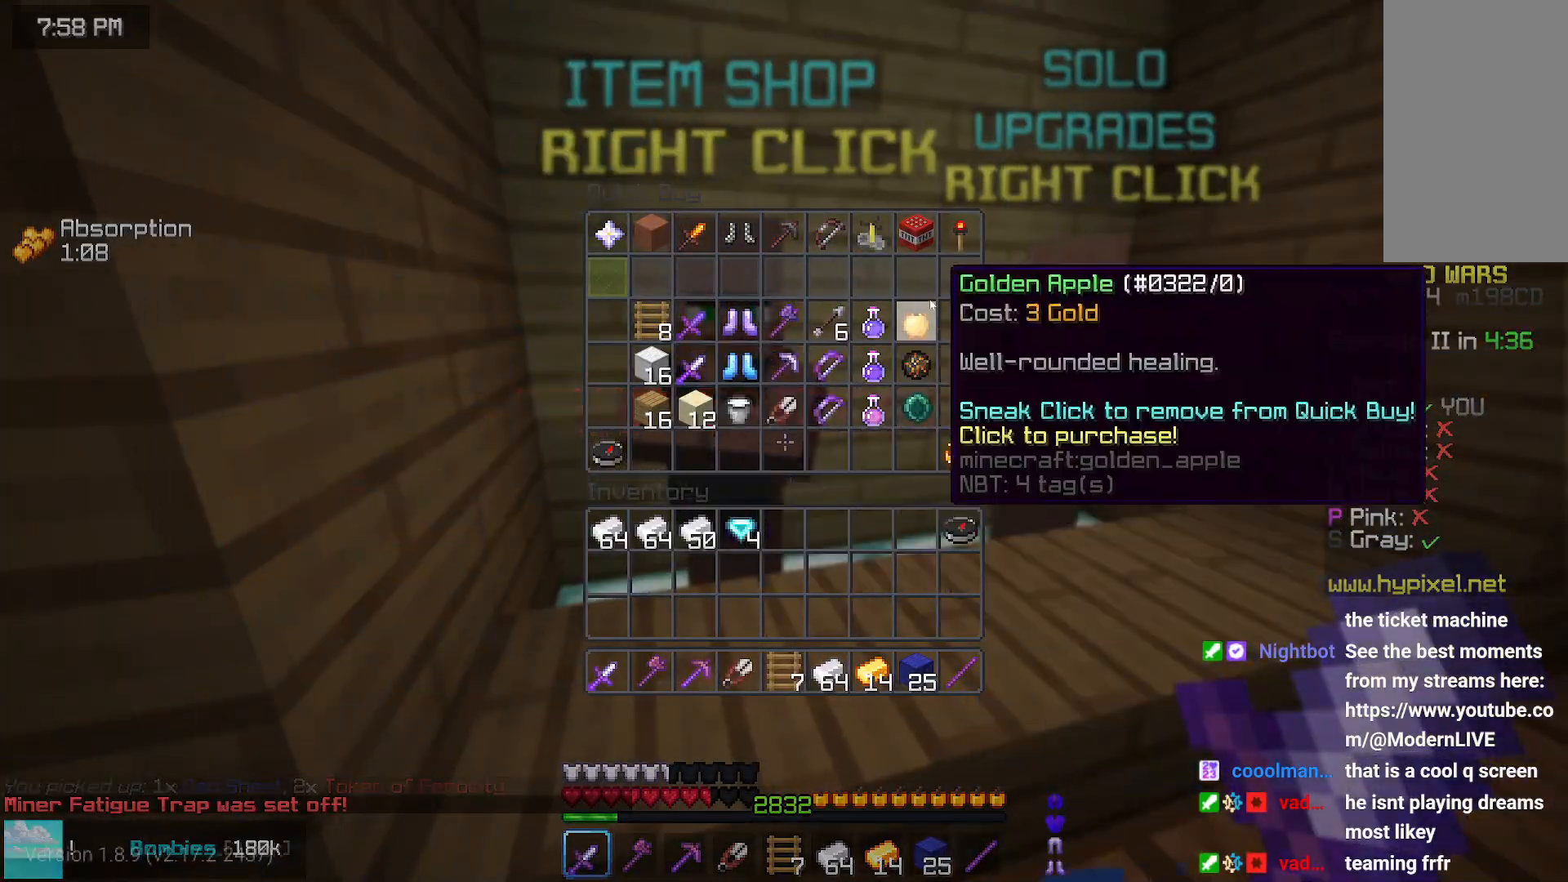
{"keys": [], "mouse": [], "events": []}
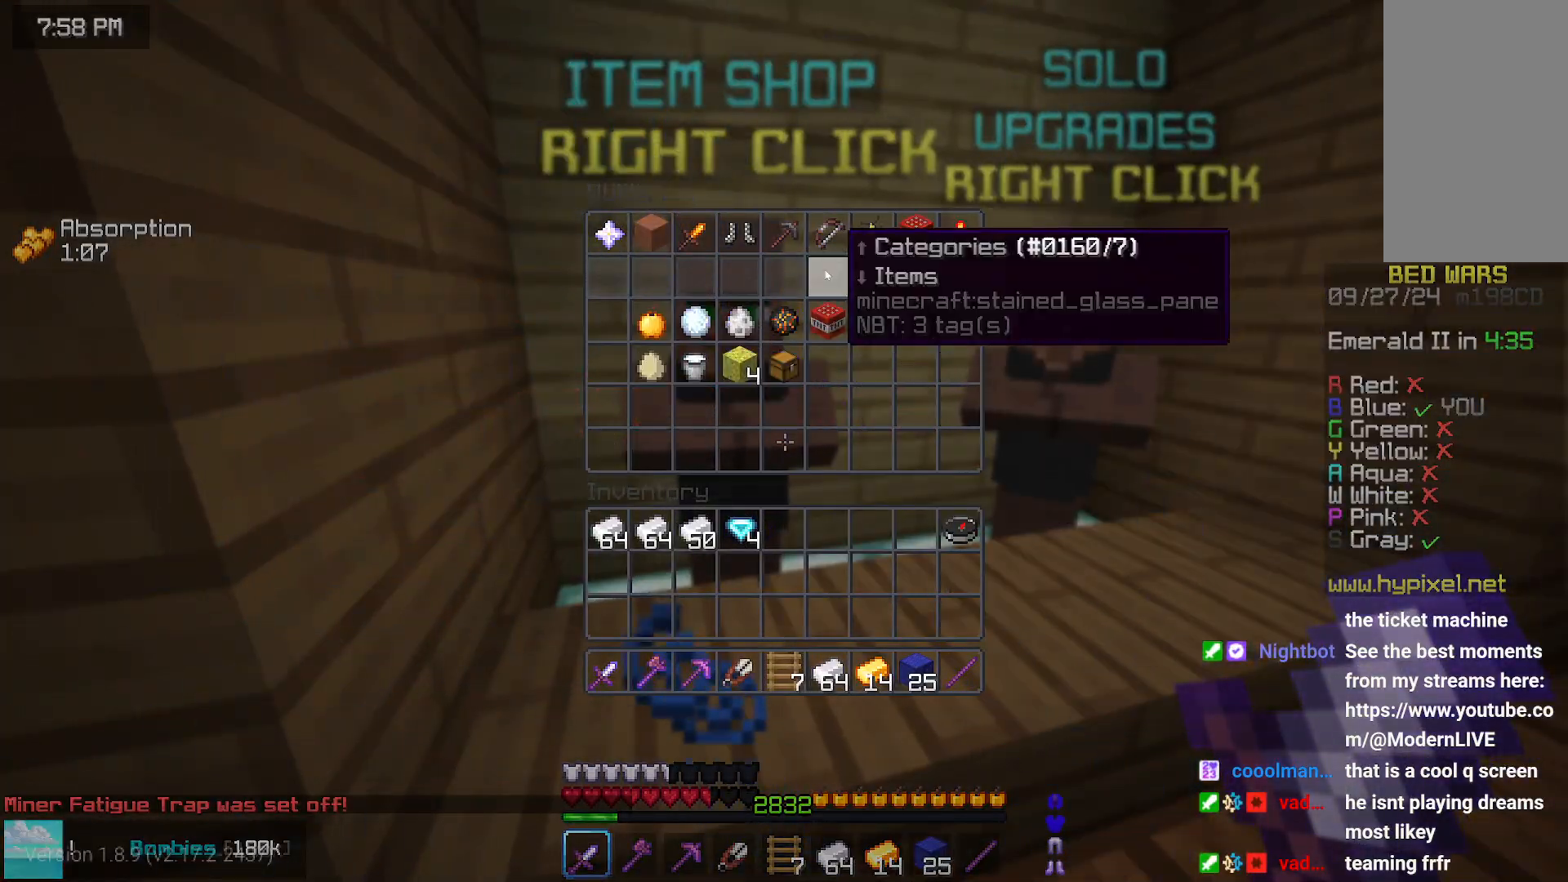
{"keys": [], "mouse": [], "events": []}
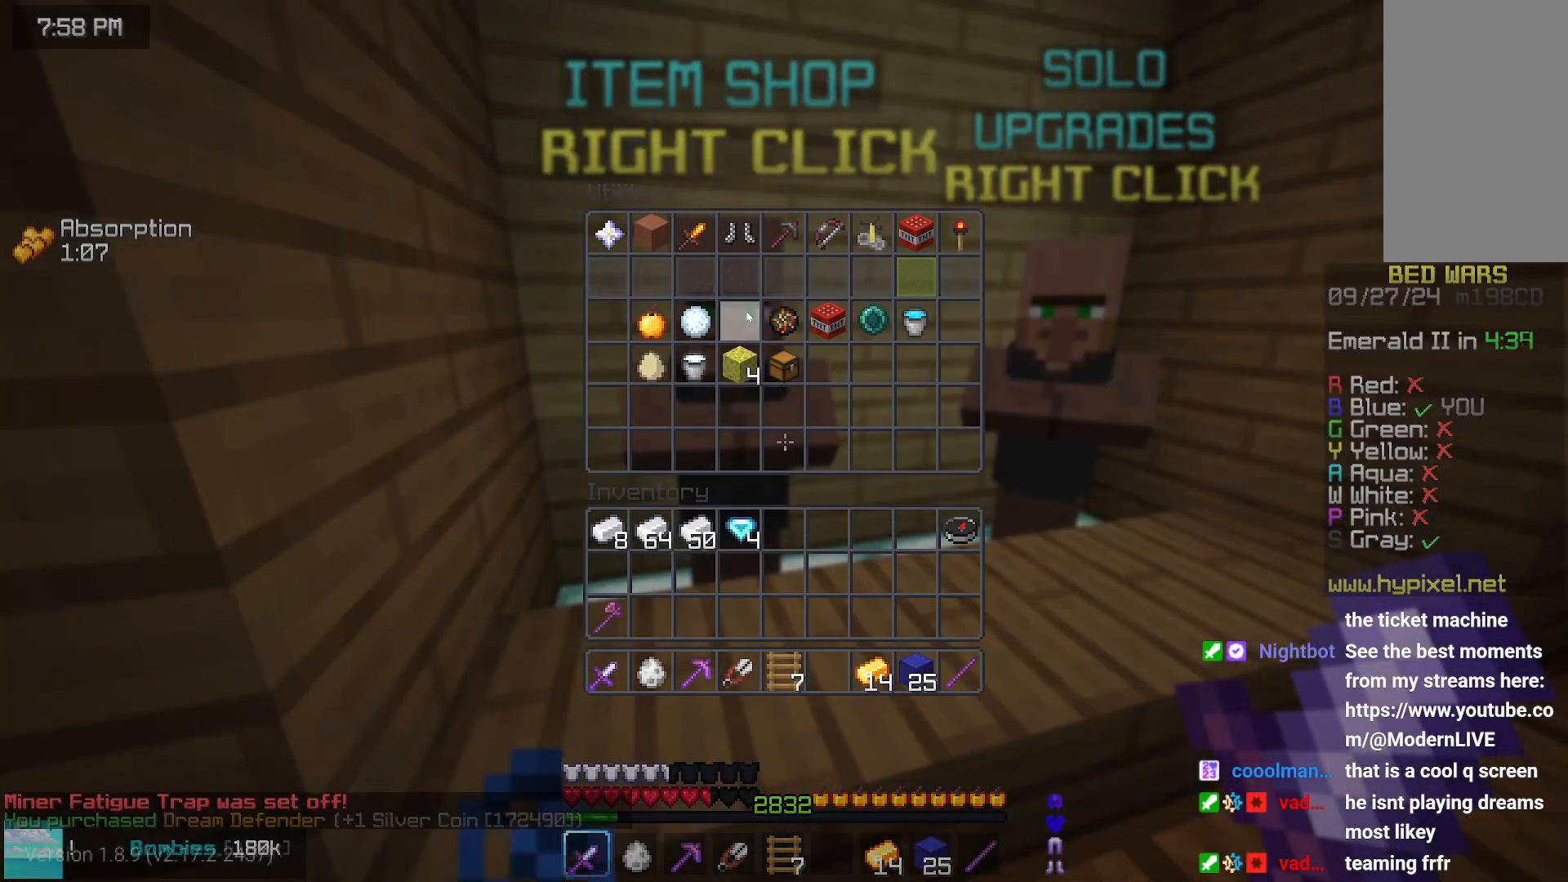
{"keys": [], "mouse": [], "events": []}
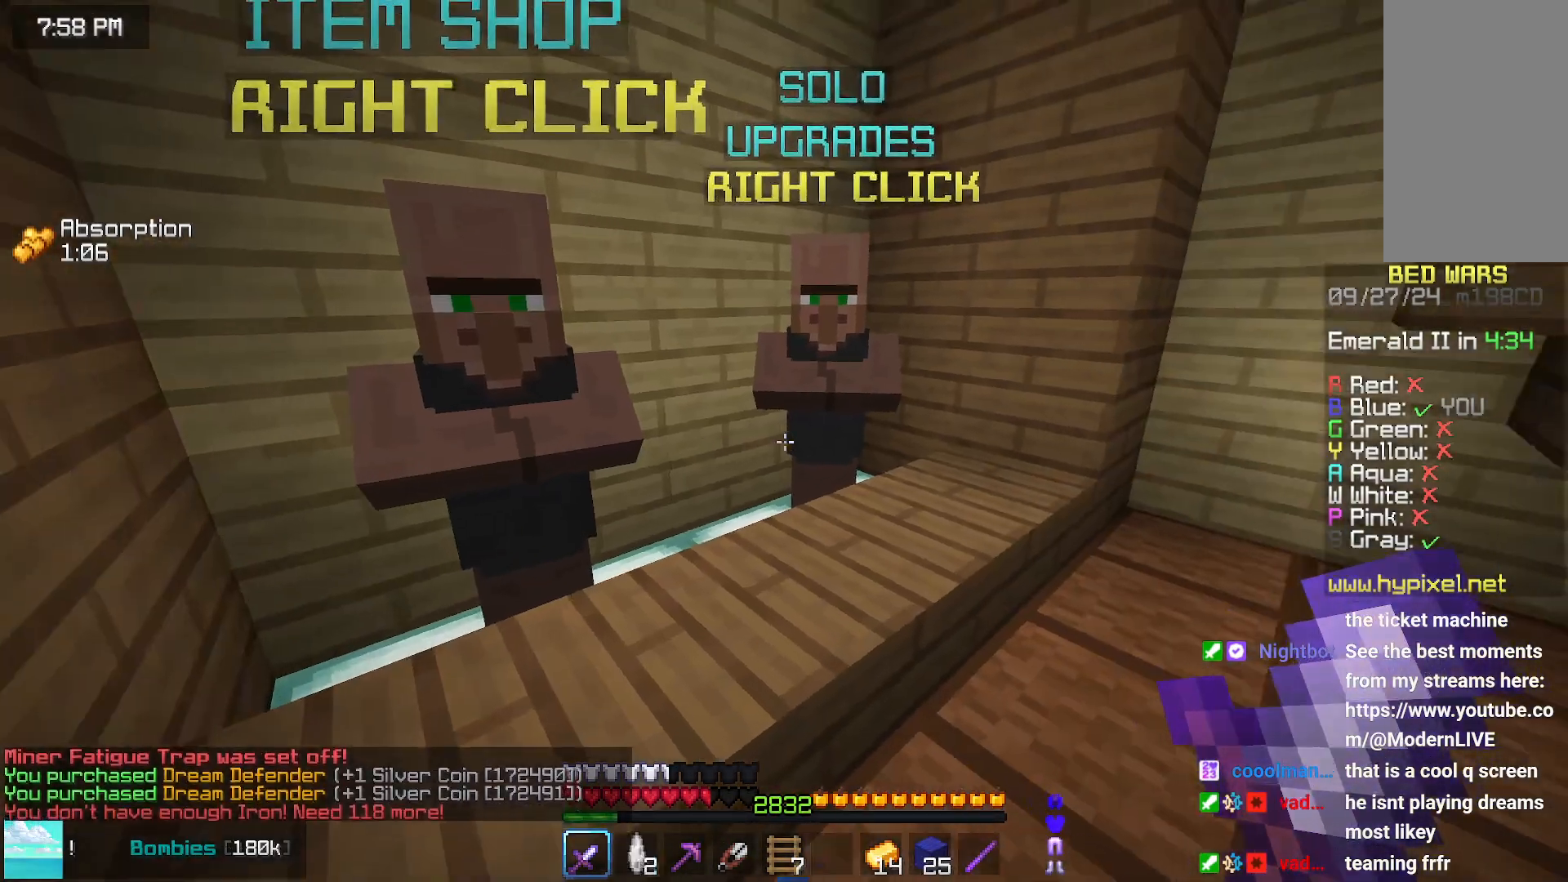
{"keys": [], "mouse": [], "events": [[17, "right", "down"], [17, "up", "down"], [167, "right", "up"], [167, "up", "up"], [217, "mouse_right", "down"], [333, "mouse_right", "up"]]}
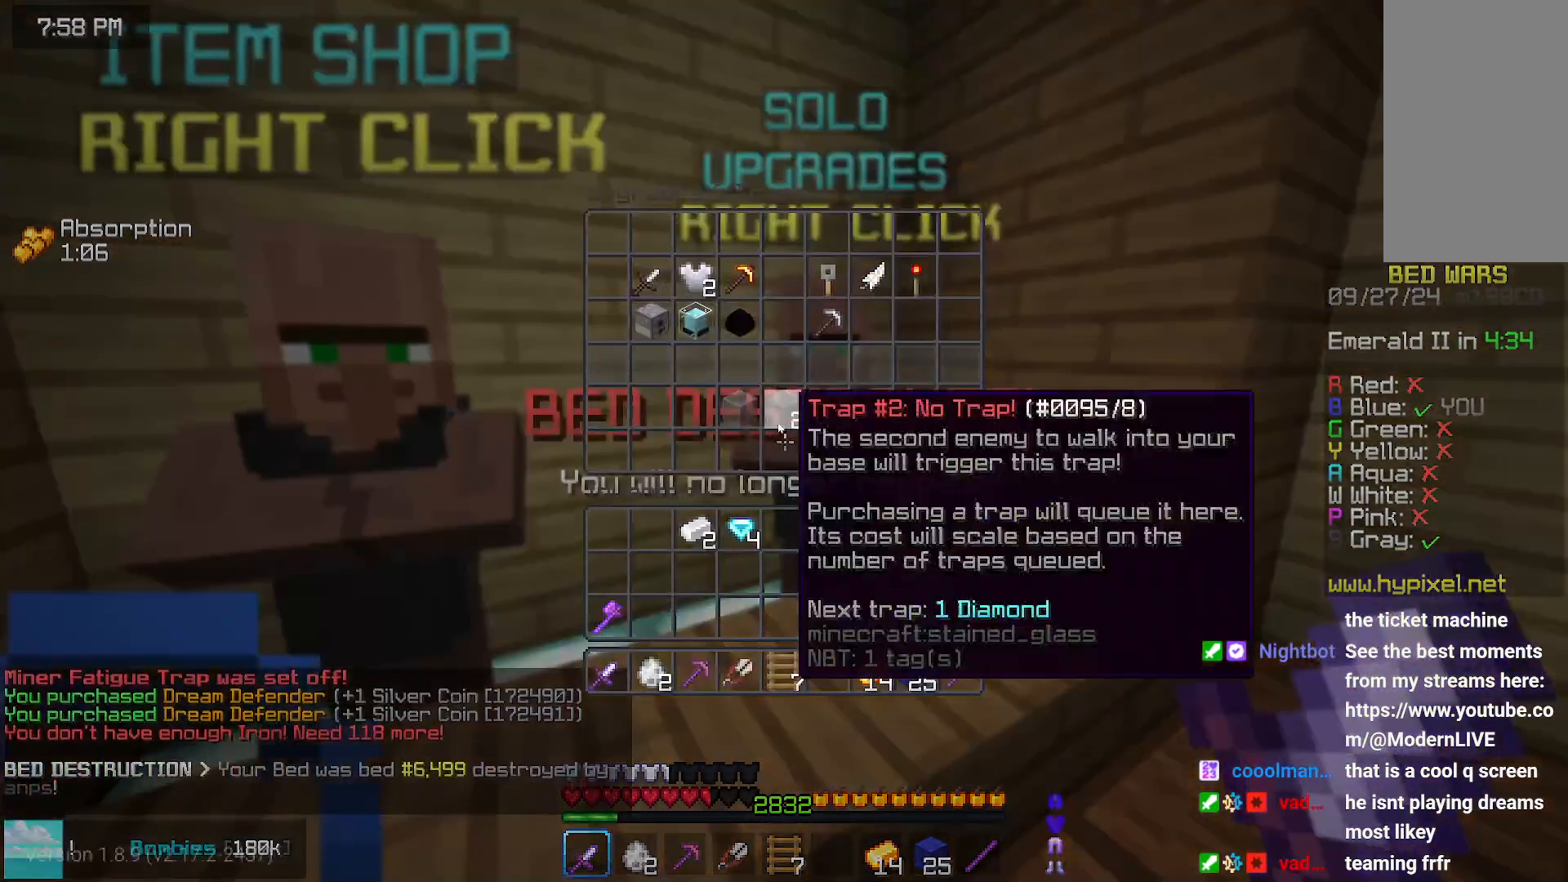
{"keys": [], "mouse": [], "events": []}
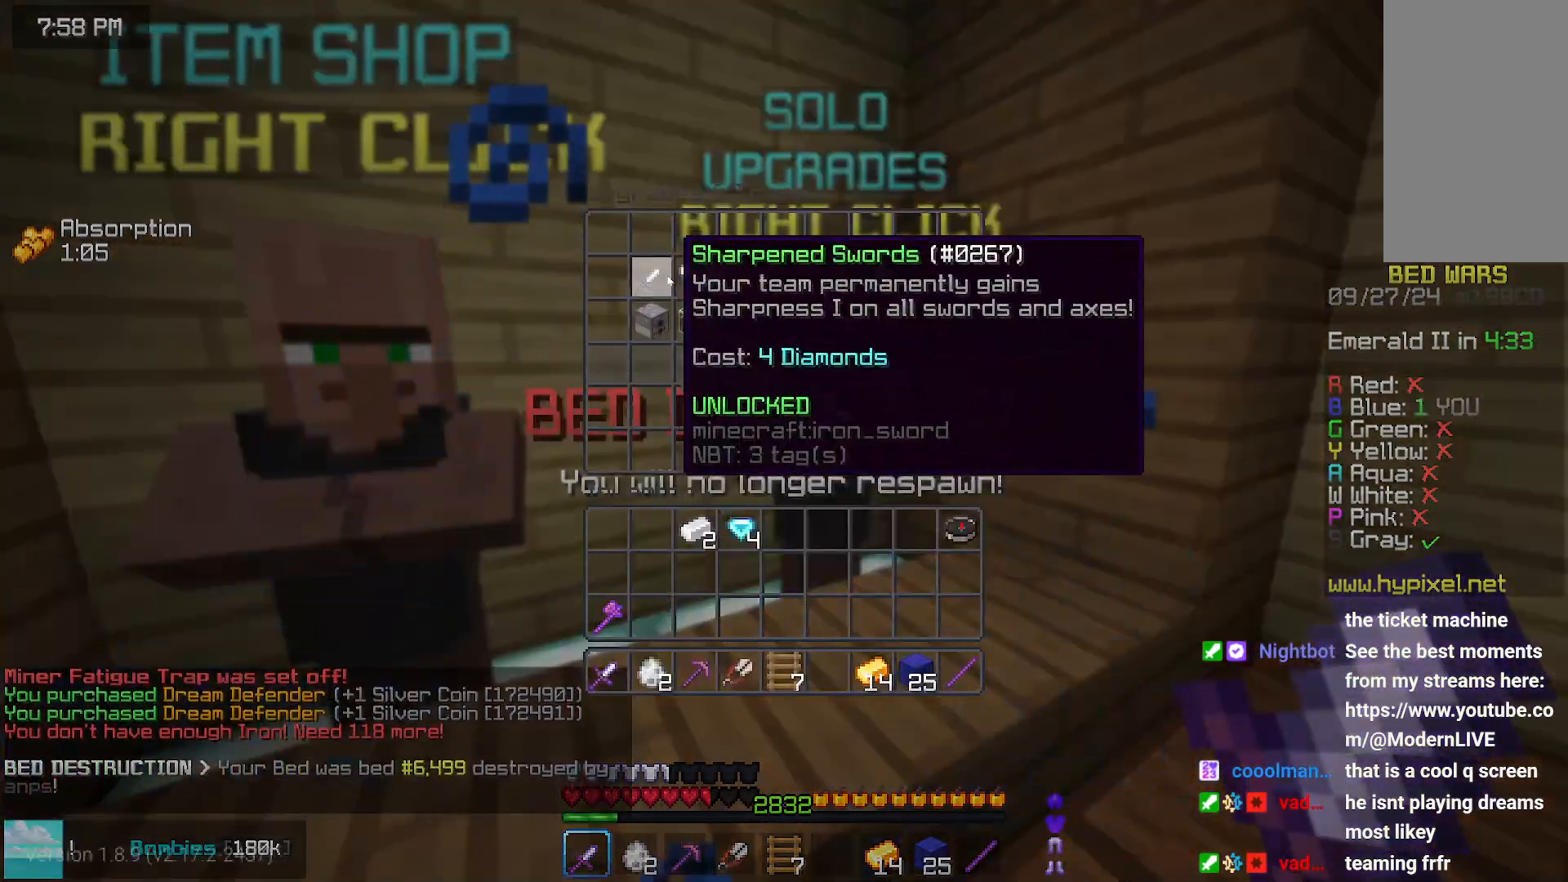
{"keys": [], "mouse": [], "events": []}
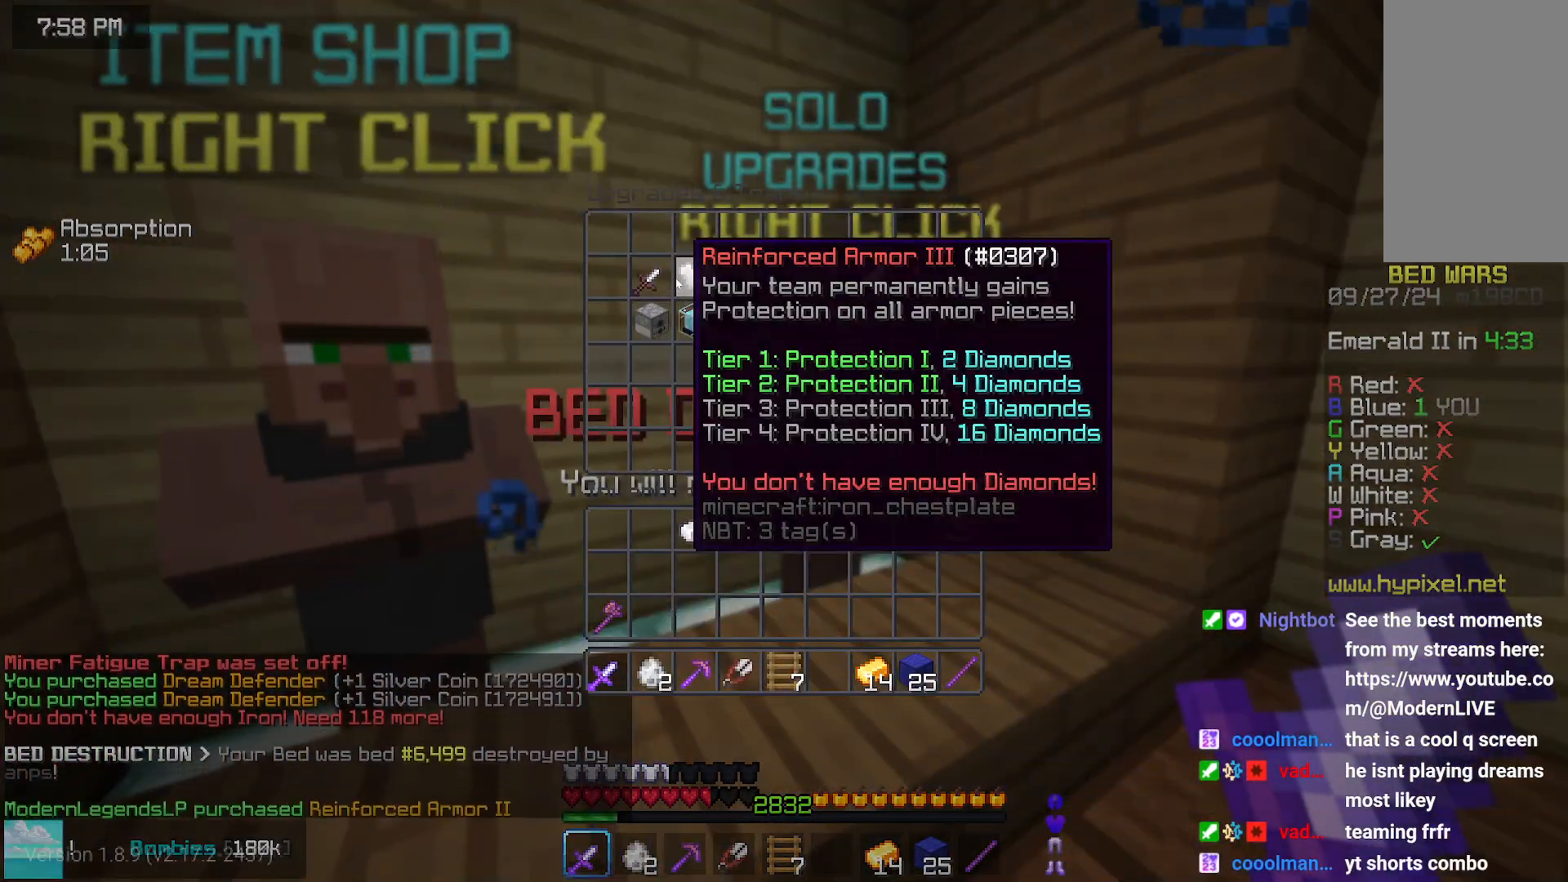
{"keys": [], "mouse": [], "events": [[117, "left", "down"], [217, "mouse_right", "down"], [267, "left", "up"], [317, "mouse_right", "up"]]}
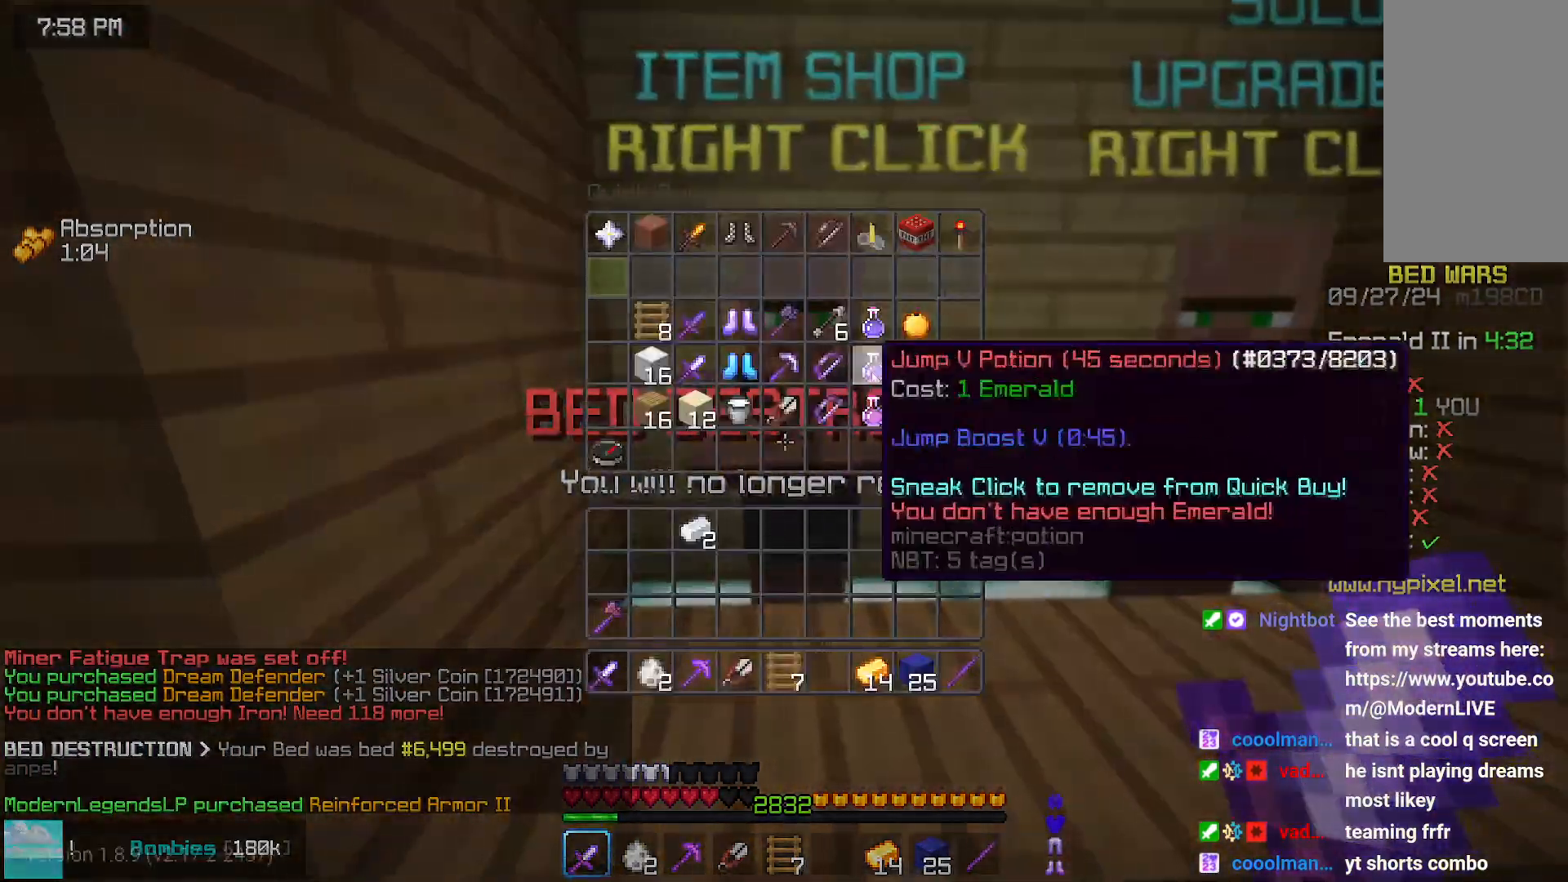
{"keys": [], "mouse": [], "events": []}
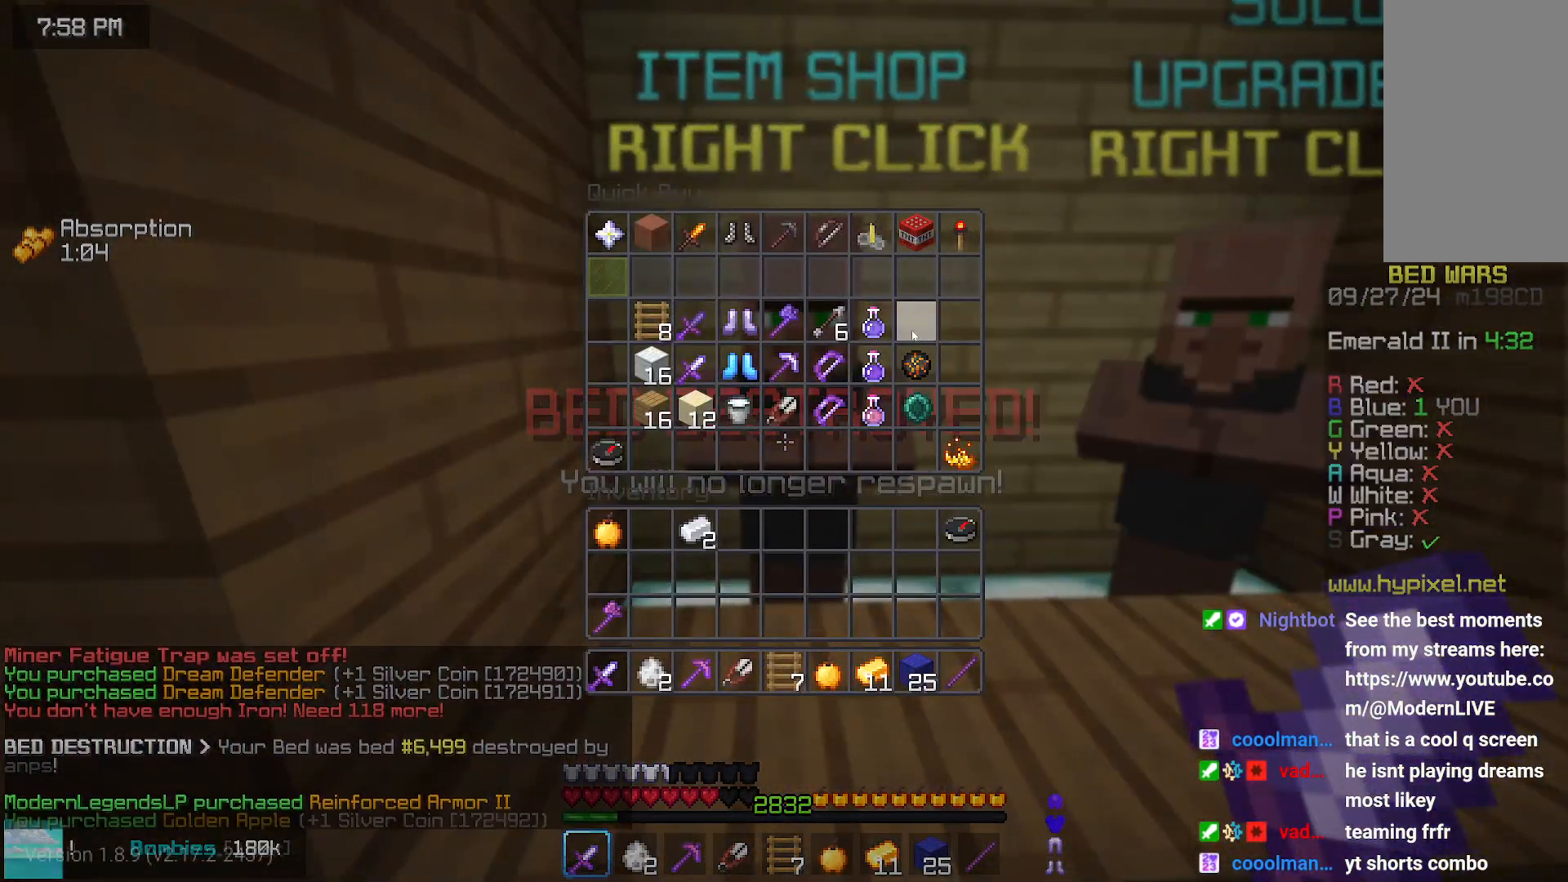
{"keys": ["left", "up"], "mouse": [], "events": [[250, "left", "down"], [250, "up", "down"]]}
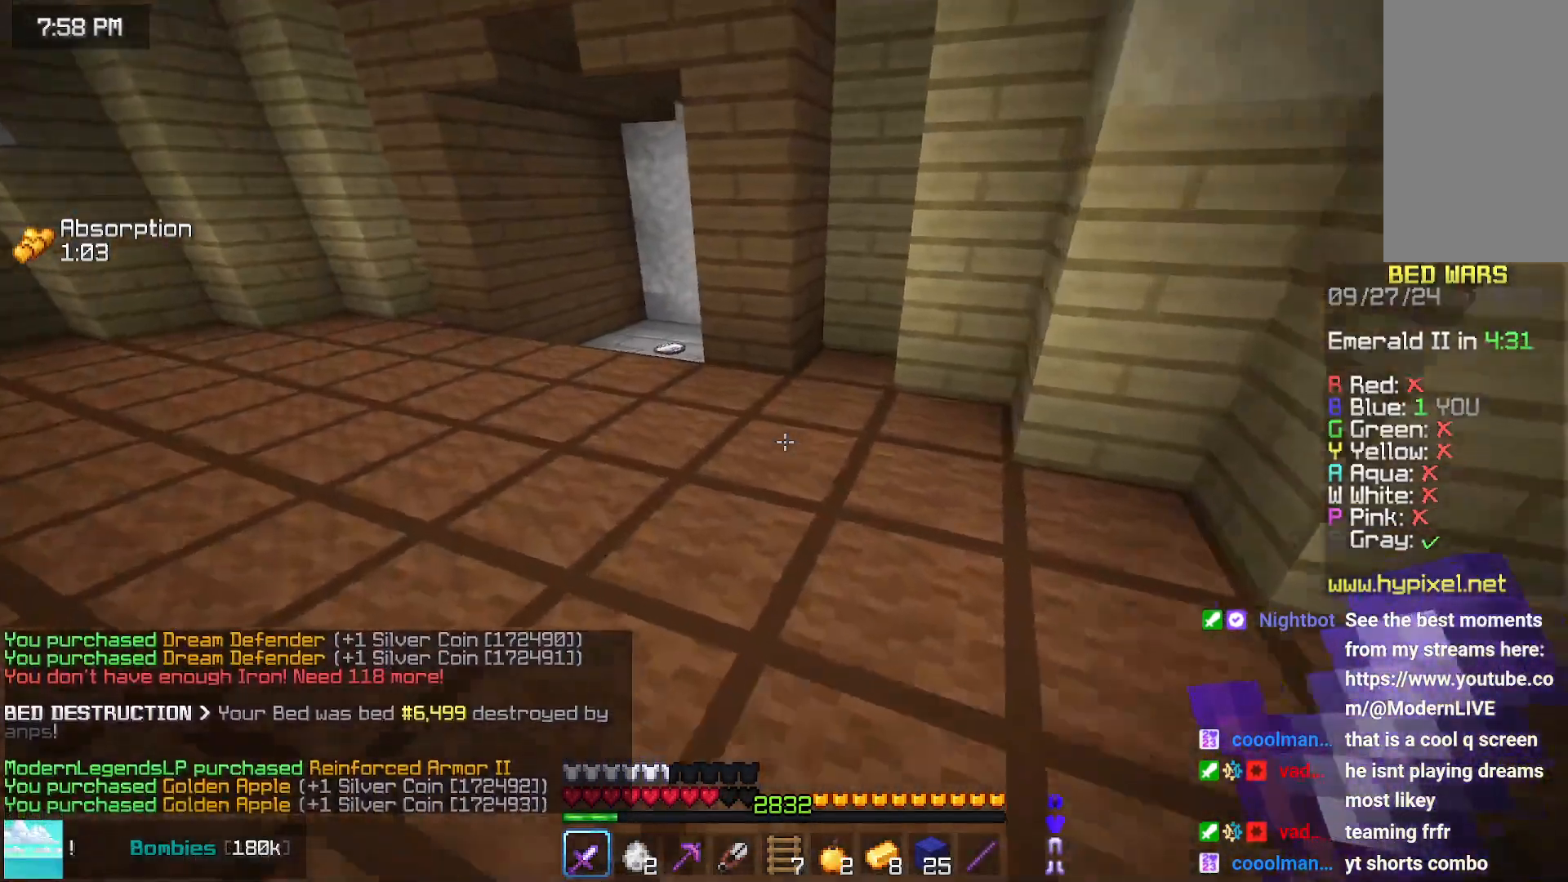
{"keys": ["space", "up"], "mouse": [], "events": [[267, "space", "down"], [317, "left", "up"]]}
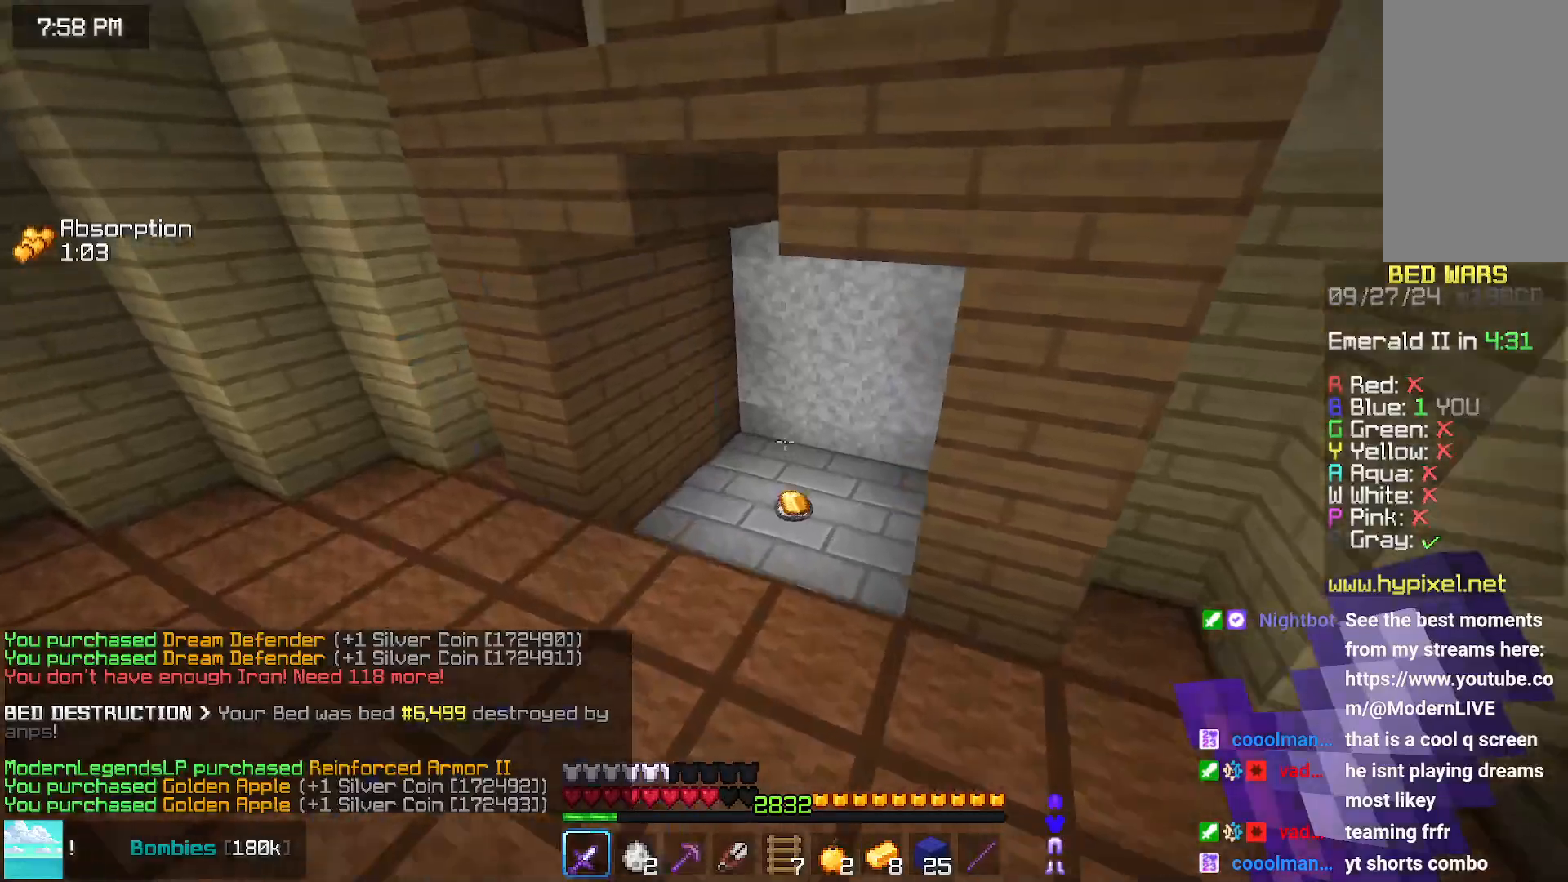
{"keys": ["up"], "mouse": [], "events": [[17, "space", "up"]]}
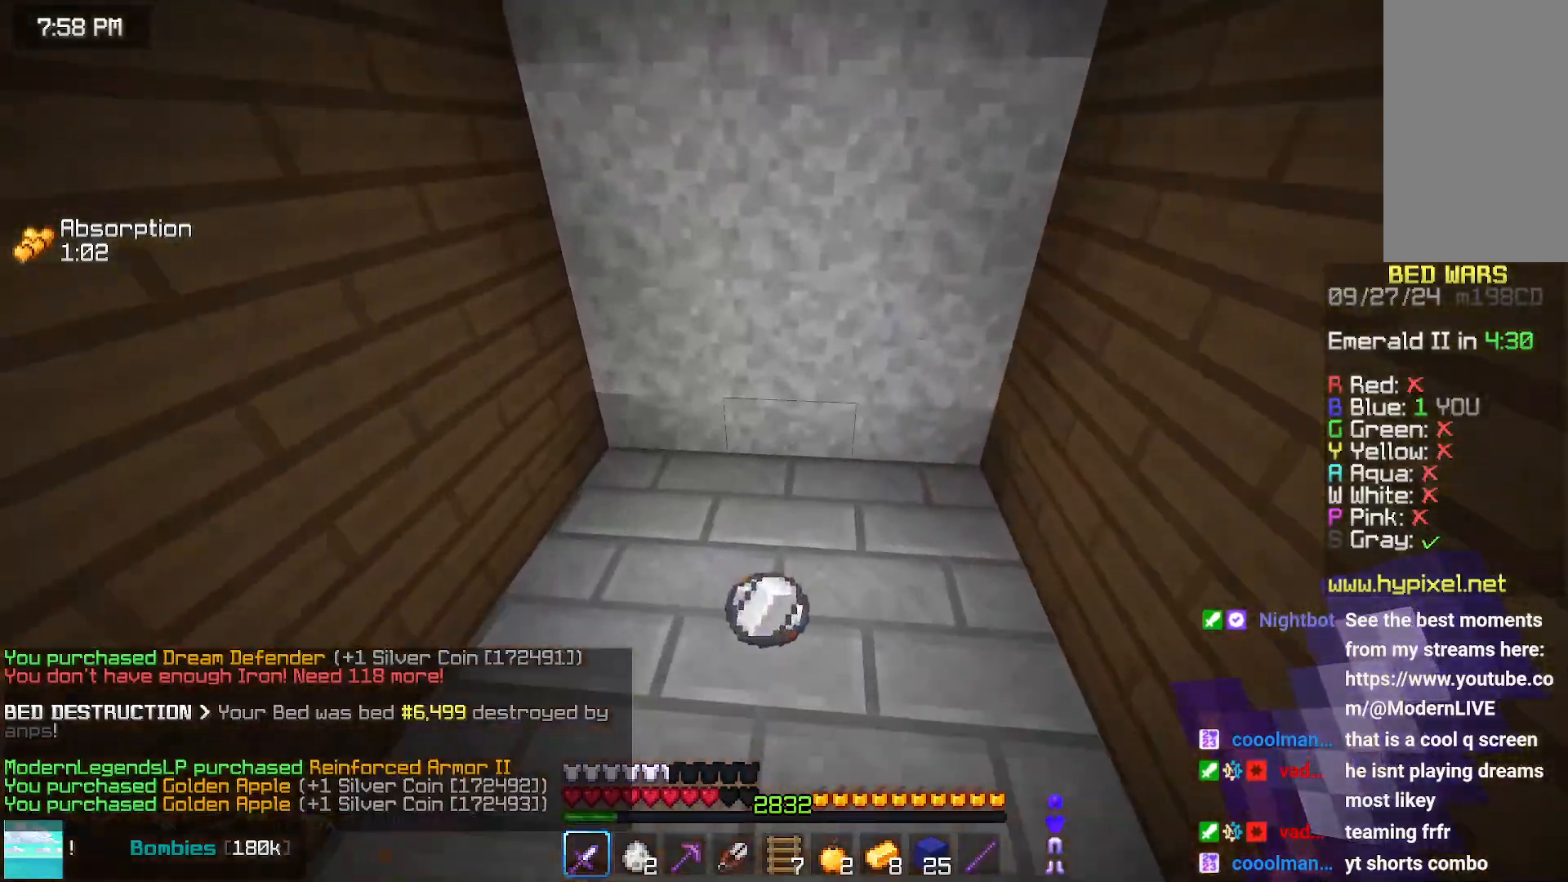
{"keys": ["up"], "mouse": [], "events": [[183, "up", "up"], [333, "up", "down"]]}
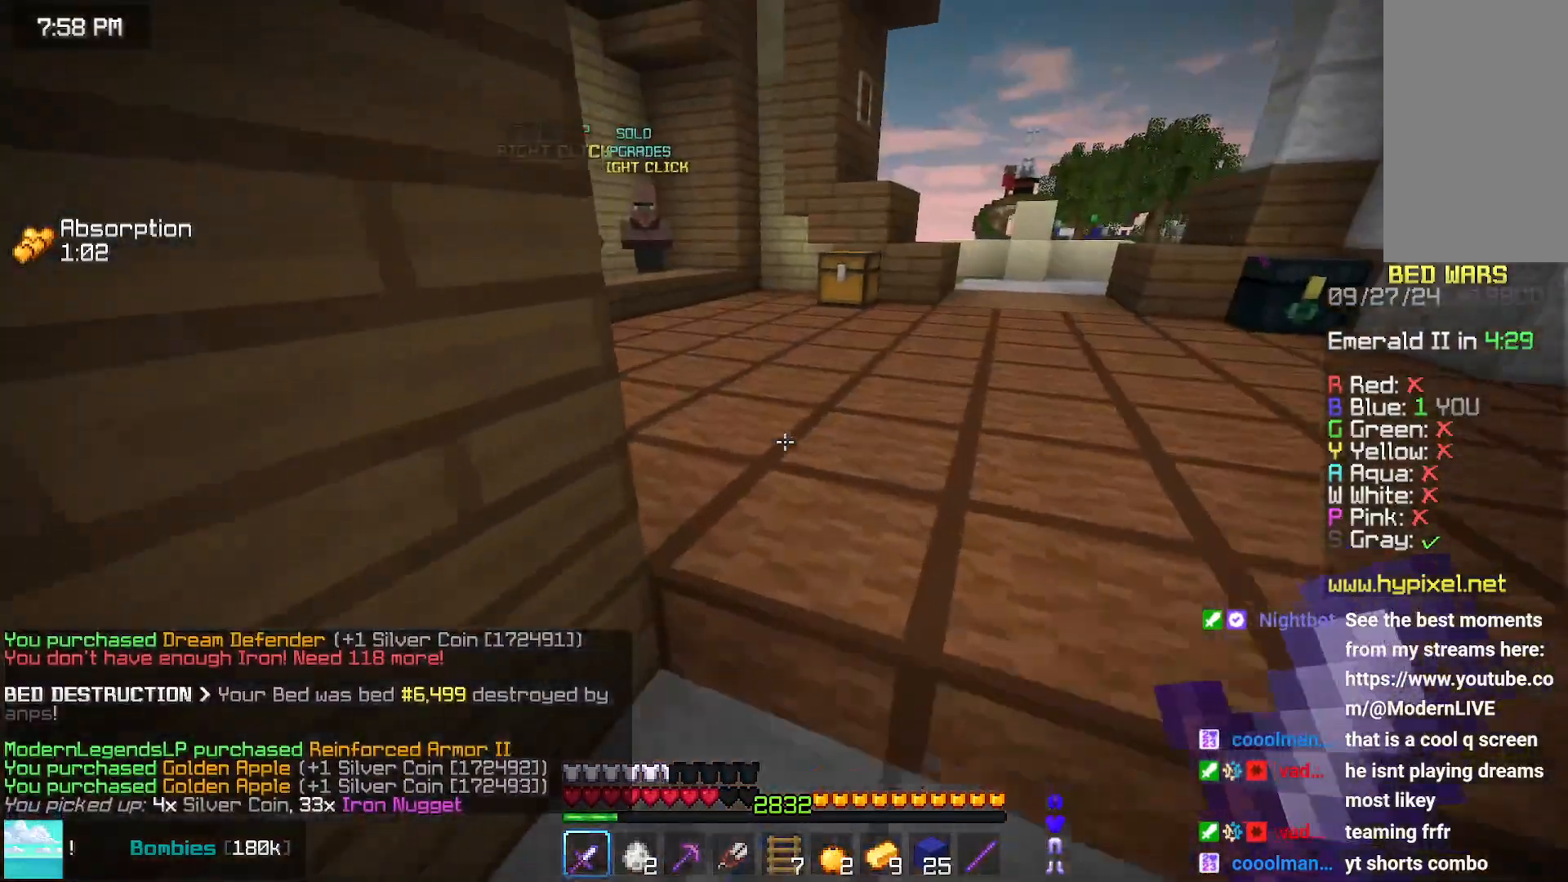
{"keys": ["up"], "mouse": [], "events": []}